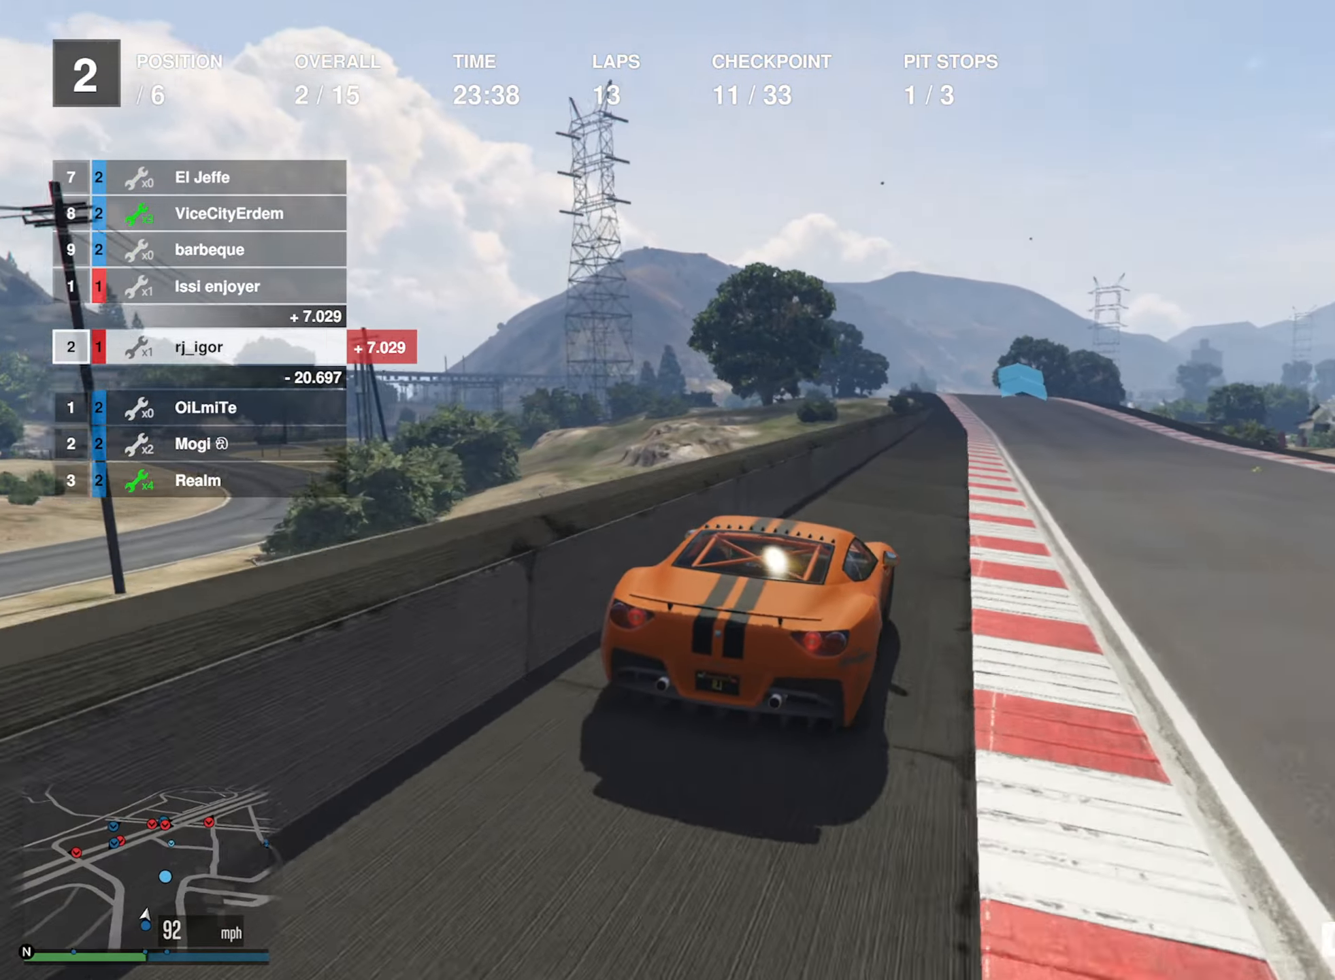
Gameplay with a controller (Xbox layout); each line is a JSON object with the inputs held at the frame after it. "events" lists button and stick changes between this image and that frame as [ms after this image, input, new state], when the widget could be followed in between.
{"buttons": ["R2"], "left_stick": "center", "right_stick": "center", "events": [[66, "left_stick", "center"]]}
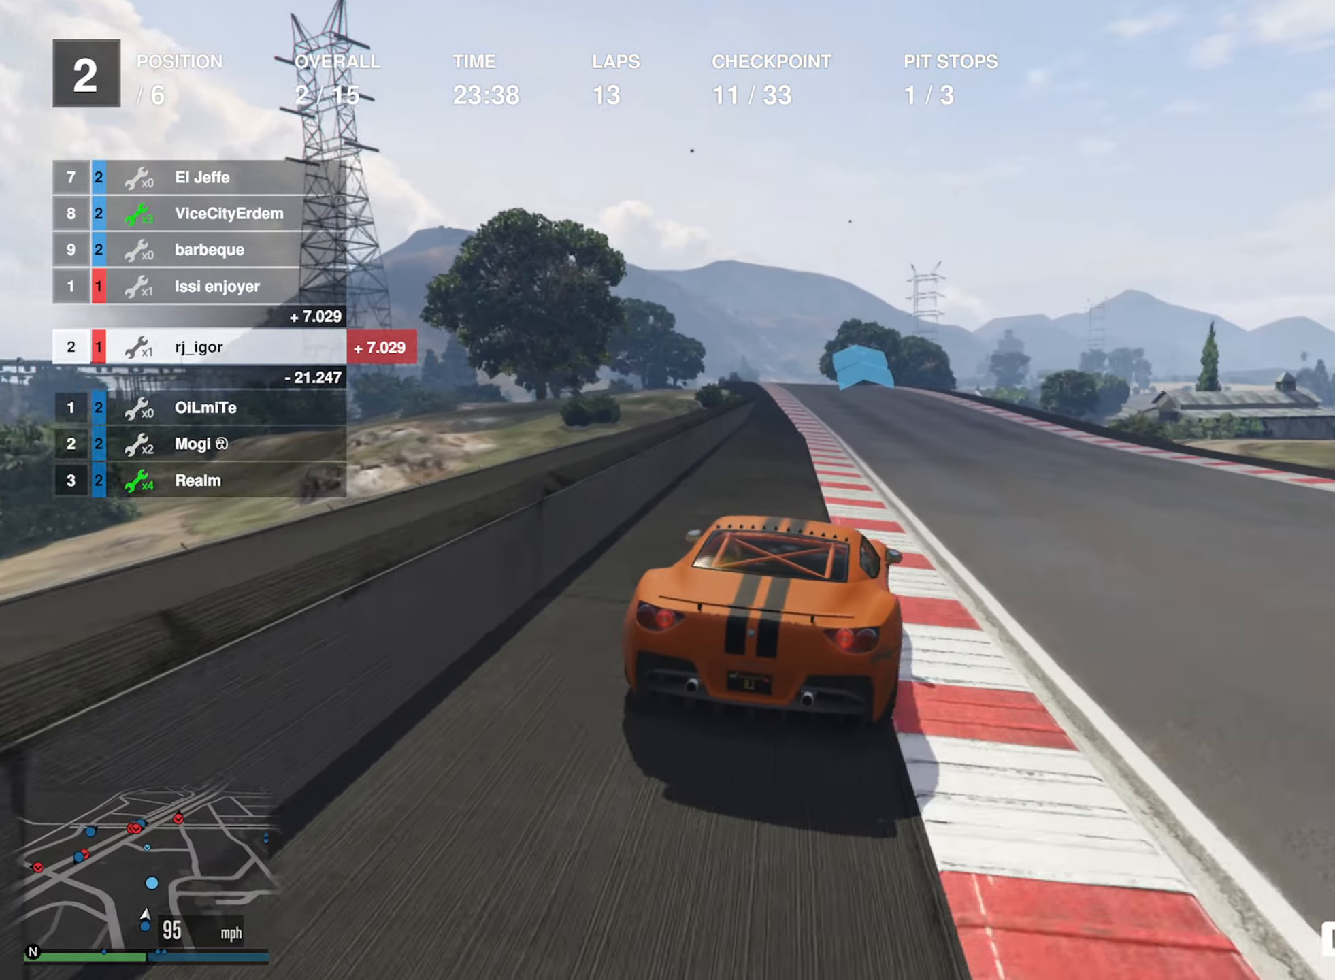
{"buttons": ["R2"], "left_stick": "left", "right_stick": "center", "events": [[166, "left_stick", "left"], [316, "left_stick", "center"], [400, "left_stick", "left"]]}
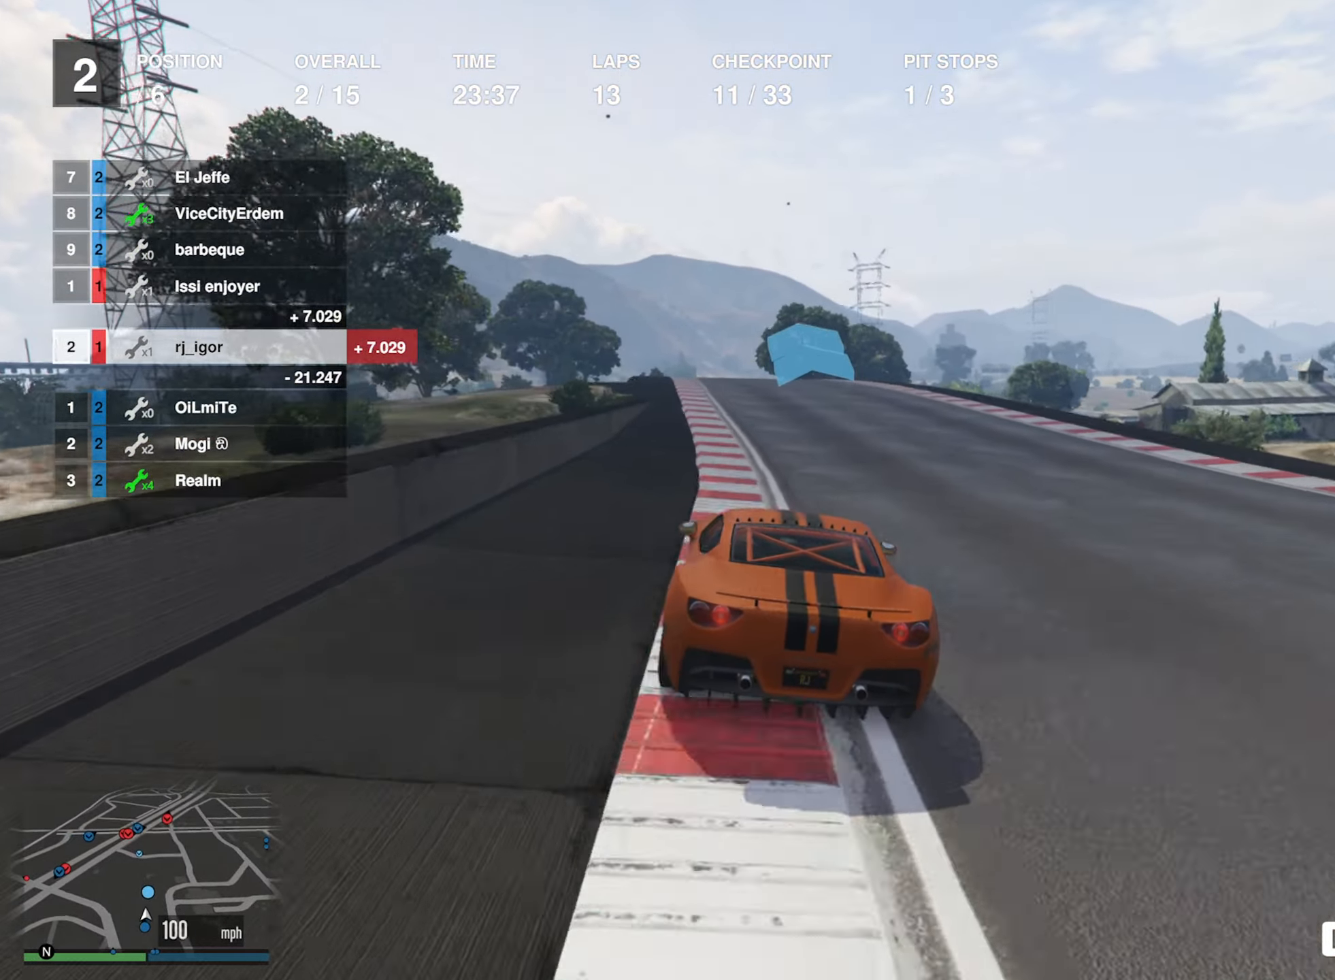
{"buttons": ["R2"], "left_stick": "down-right", "right_stick": "center", "events": [[33, "left_stick", "center"], [166, "left_stick", "left"], [266, "left_stick", "center"], [483, "left_stick", "down-right"]]}
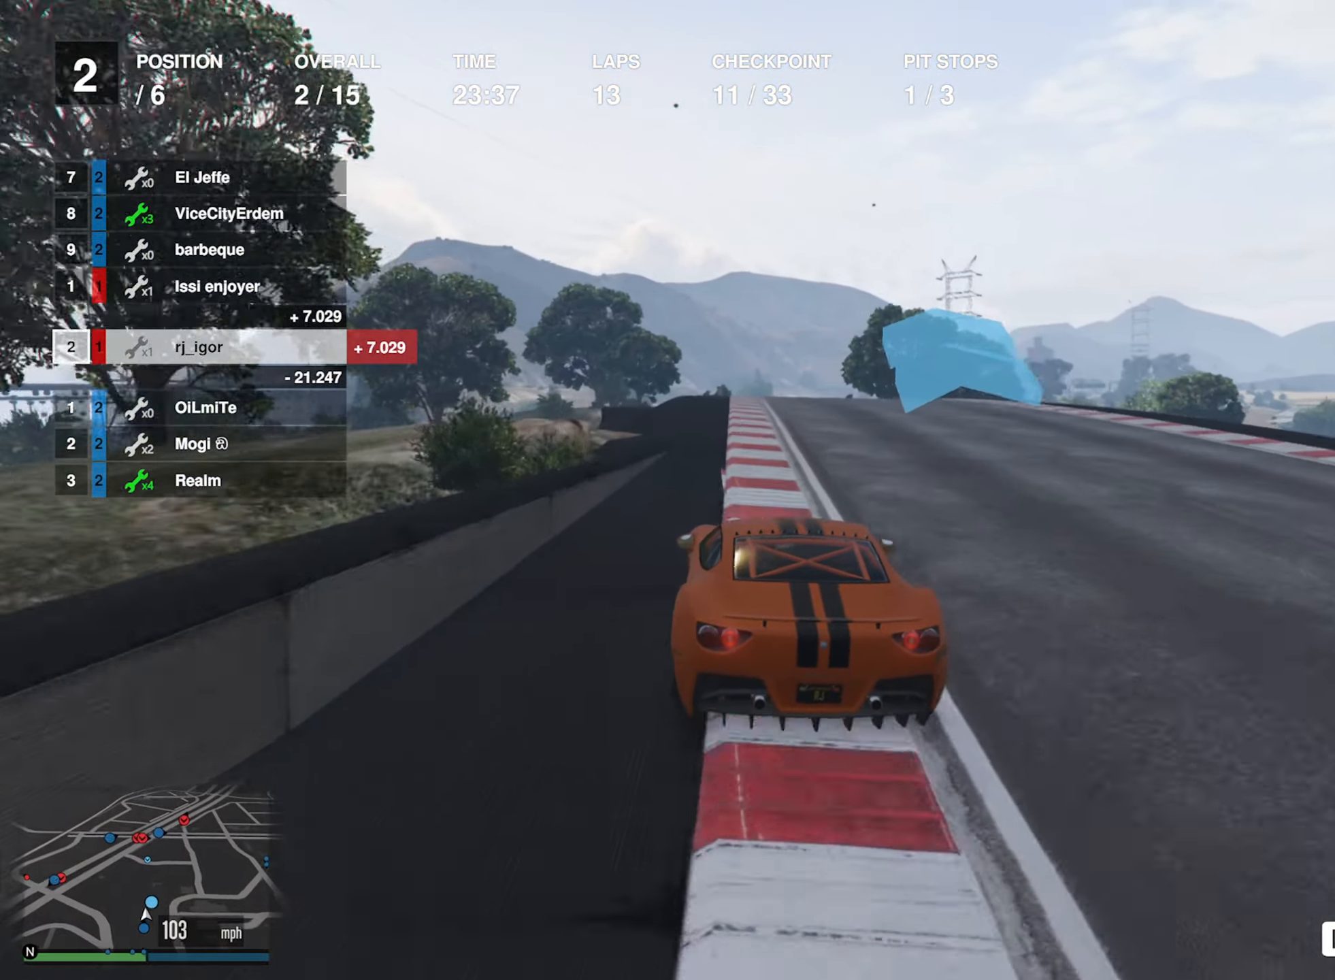
{"buttons": ["R2"], "left_stick": "down-right", "right_stick": "center", "events": [[116, "left_stick", "center"], [483, "left_stick", "down-right"]]}
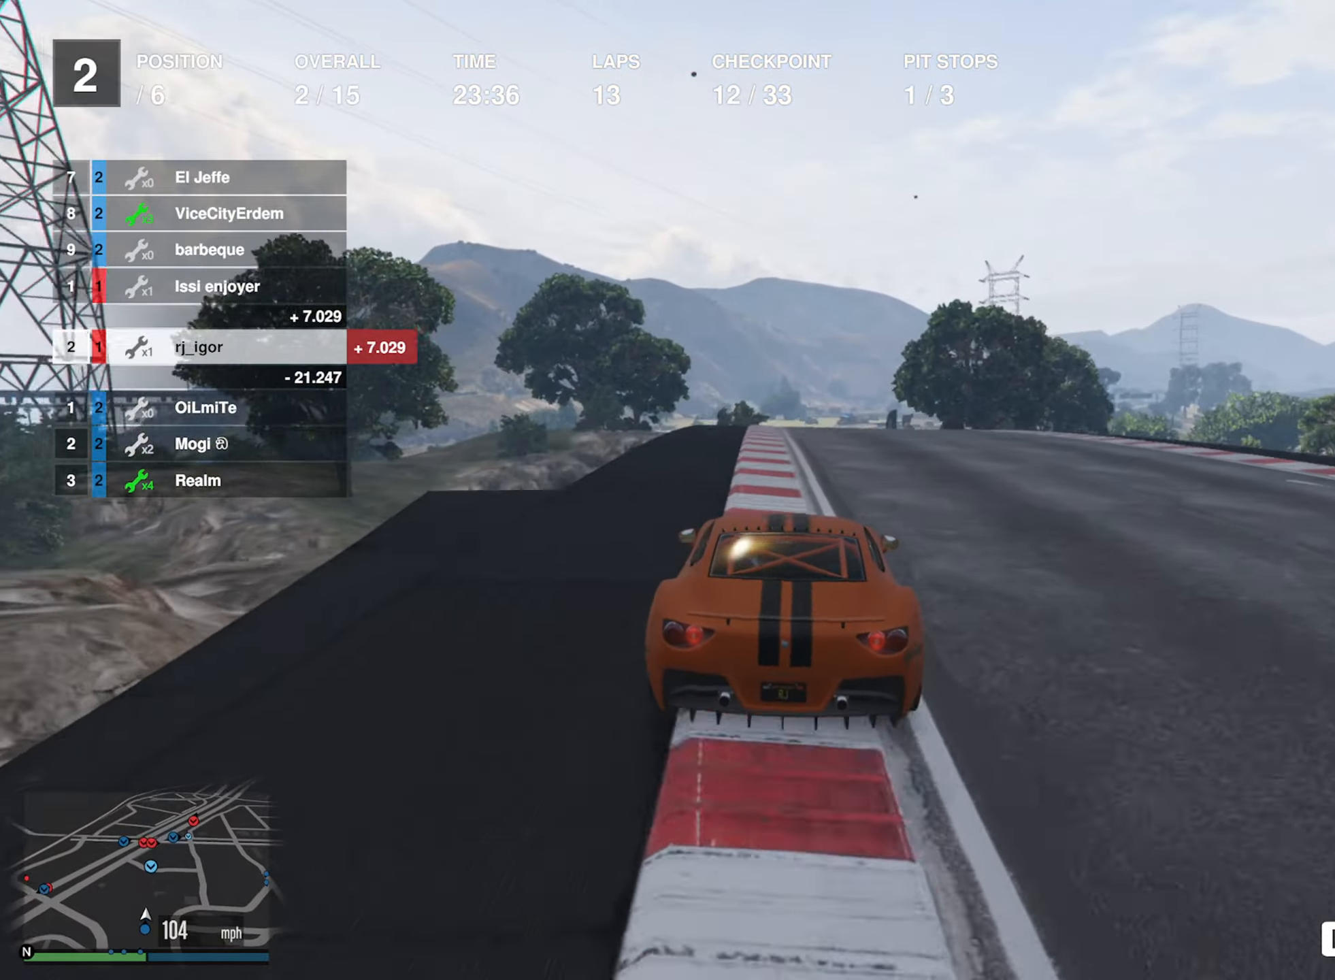
{"buttons": ["R2"], "left_stick": "center", "right_stick": "center", "events": [[116, "left_stick", "center"]]}
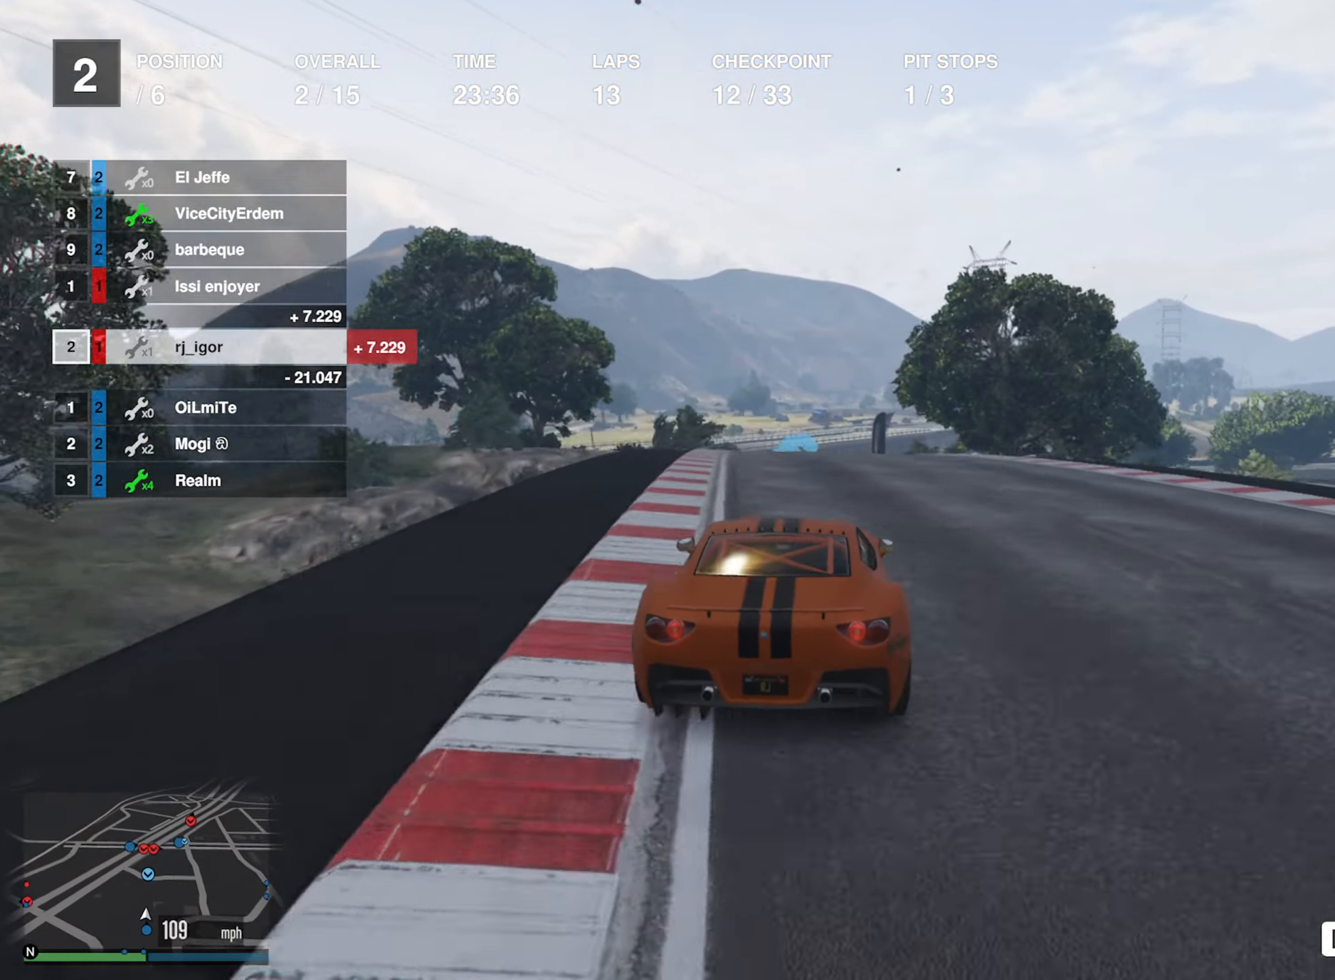
{"buttons": ["R2"], "left_stick": "center", "right_stick": "center", "events": []}
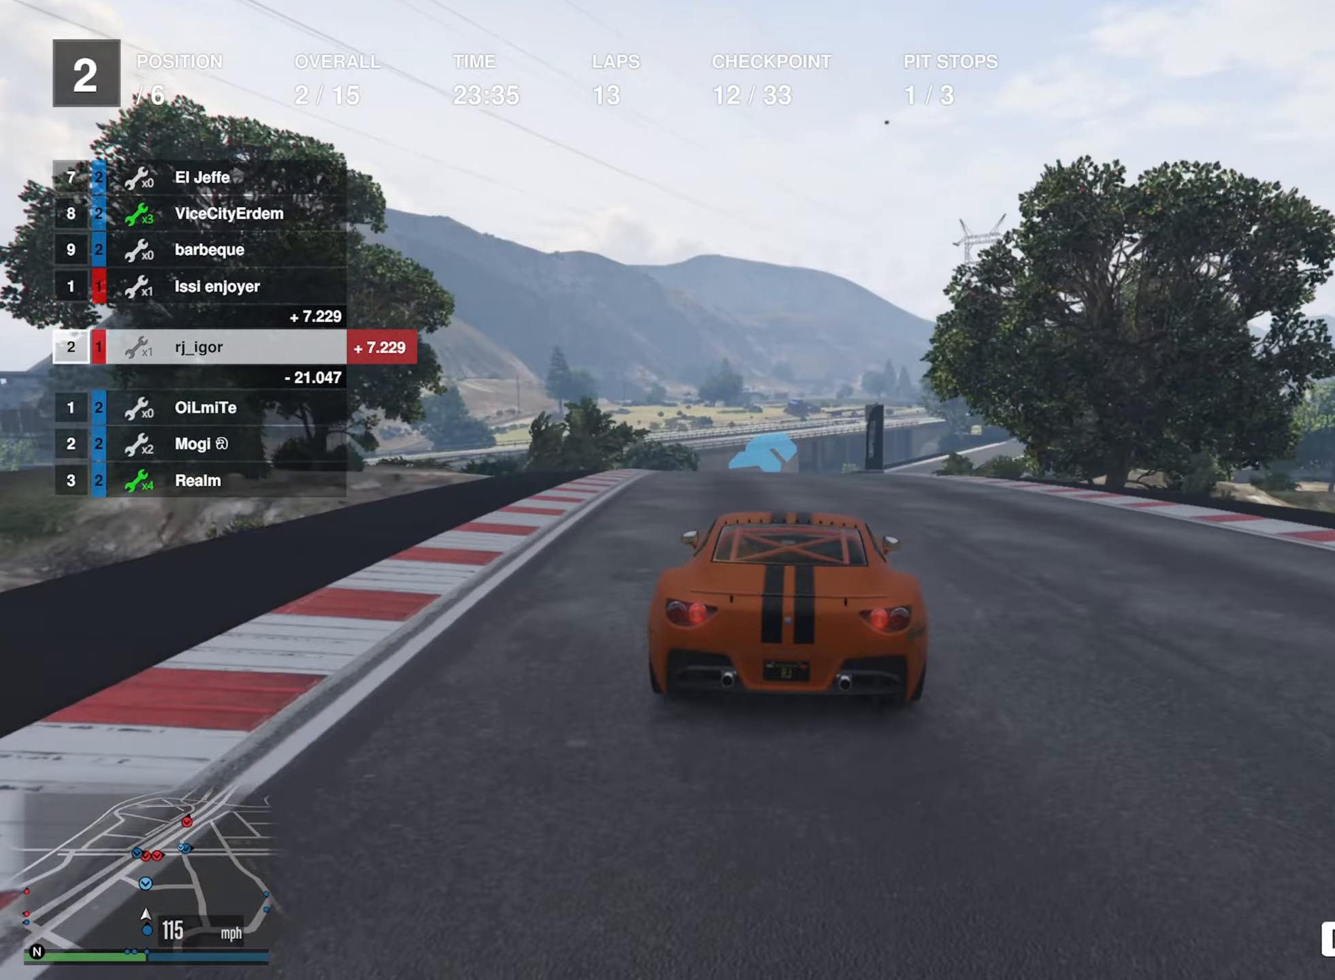
{"buttons": ["R2"], "left_stick": "down-right", "right_stick": "center", "events": [[433, "left_stick", "down-right"]]}
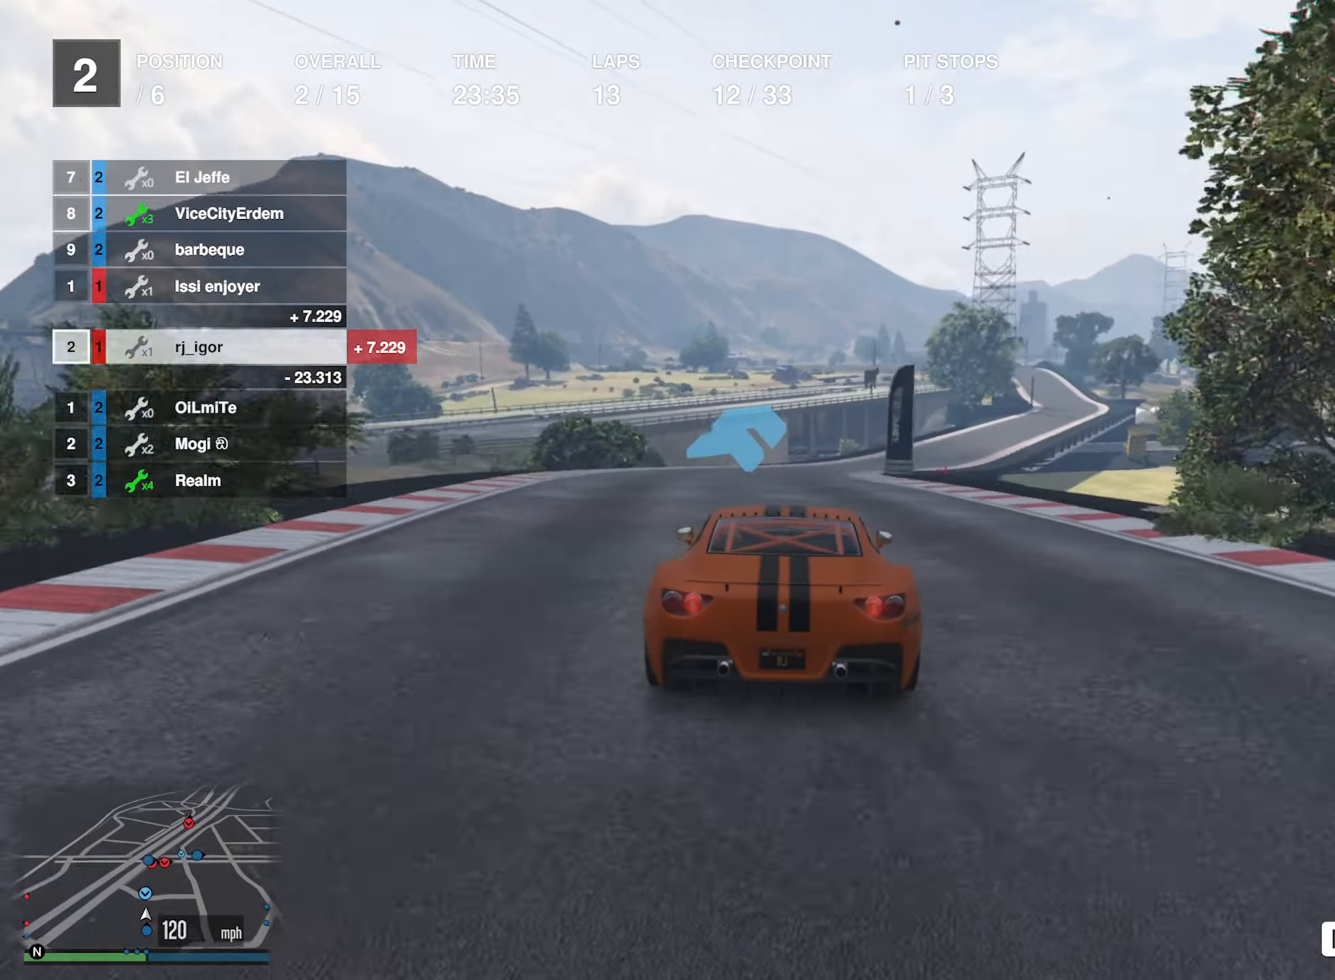
{"buttons": ["R2"], "left_stick": "down-right", "right_stick": "center", "events": [[183, "L2", "down"], [217, "left_stick", "center"], [400, "L2", "up"], [500, "left_stick", "down-right"]]}
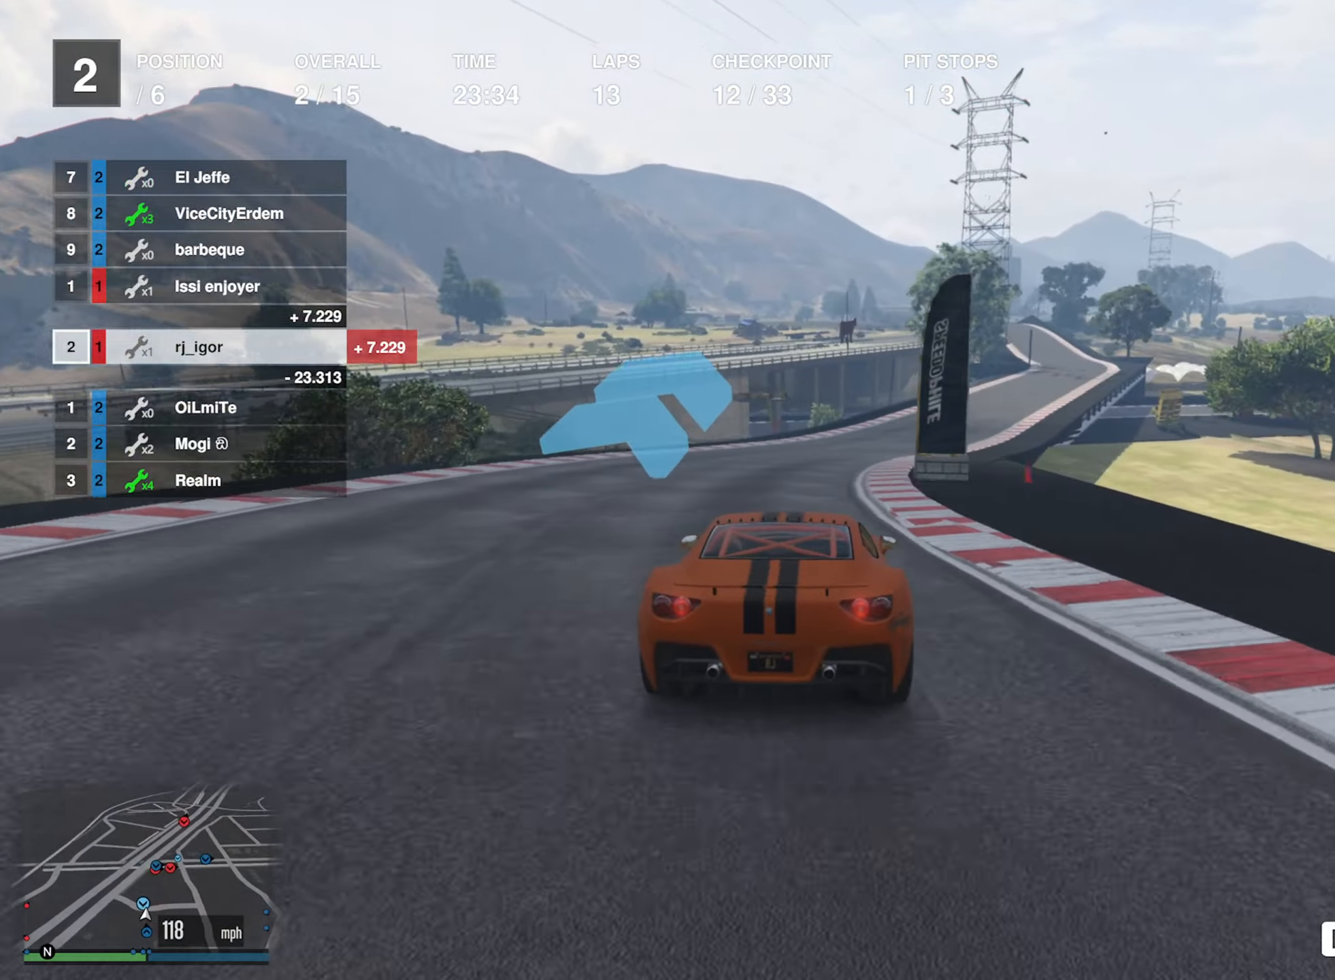
{"buttons": ["R2"], "left_stick": "center", "right_stick": "center", "events": [[183, "left_stick", "center"], [283, "left_stick", "down-right"], [500, "left_stick", "center"]]}
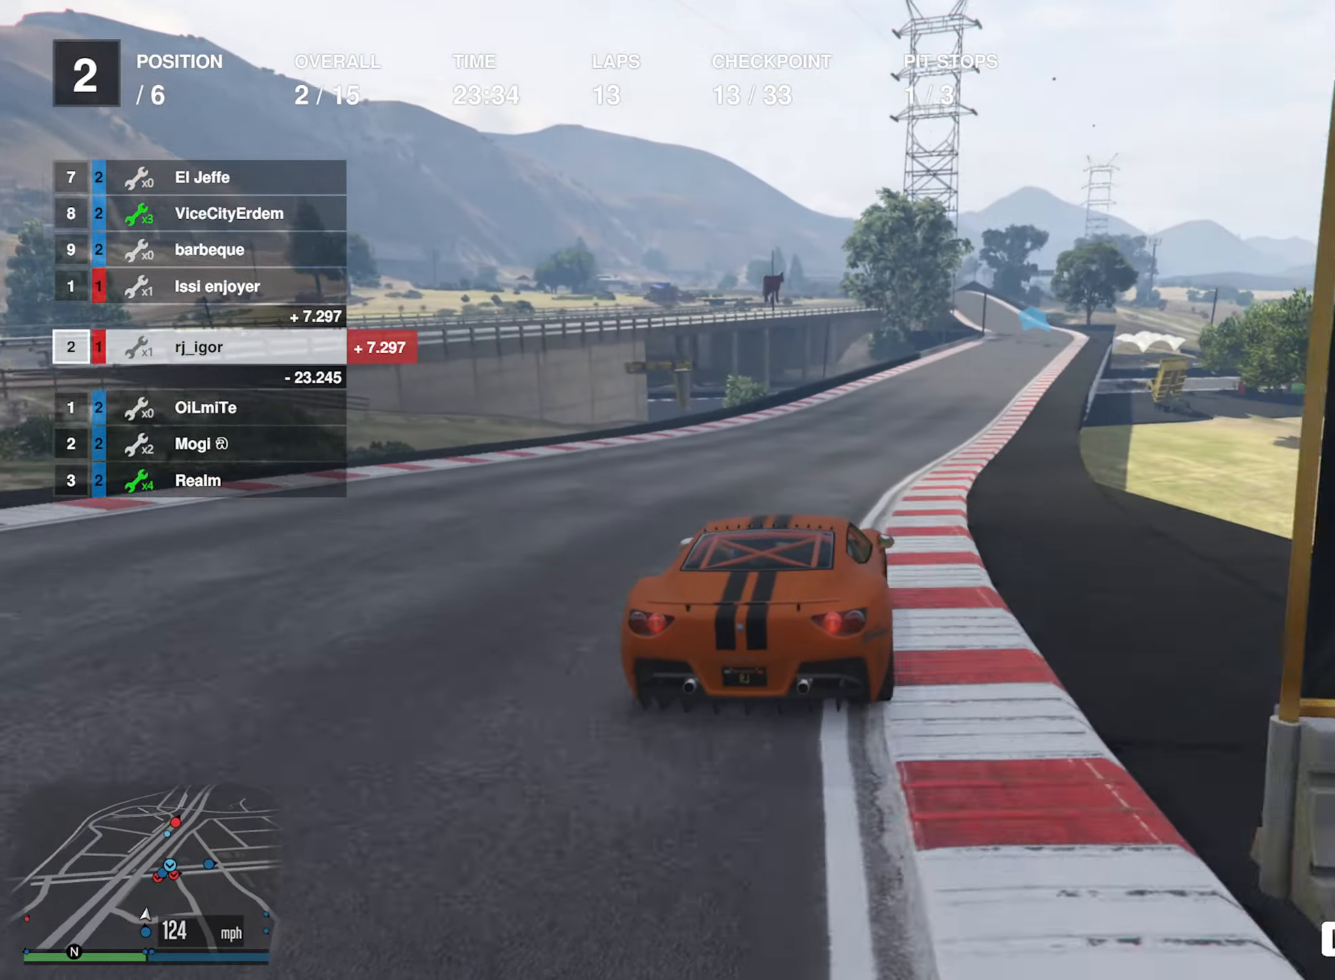
{"buttons": ["R2"], "left_stick": "down-right", "right_stick": "center", "events": [[100, "left_stick", "down-right"], [250, "left_stick", "center"], [333, "left_stick", "down-right"]]}
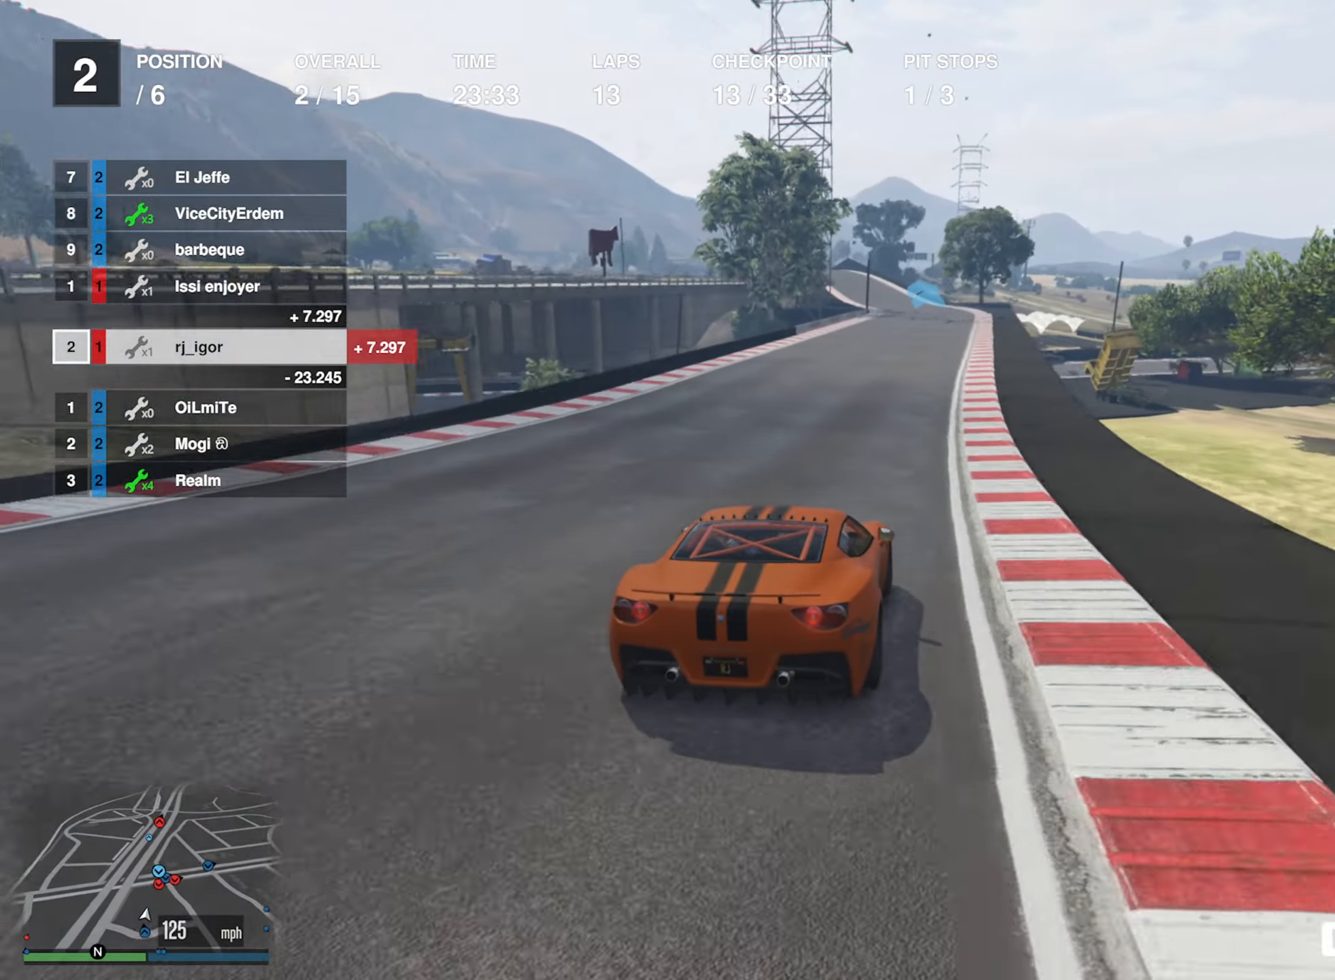
{"buttons": ["R2"], "left_stick": "center", "right_stick": "center", "events": [[17, "left_stick", "center"], [100, "left_stick", "down-right"], [200, "left_stick", "center"]]}
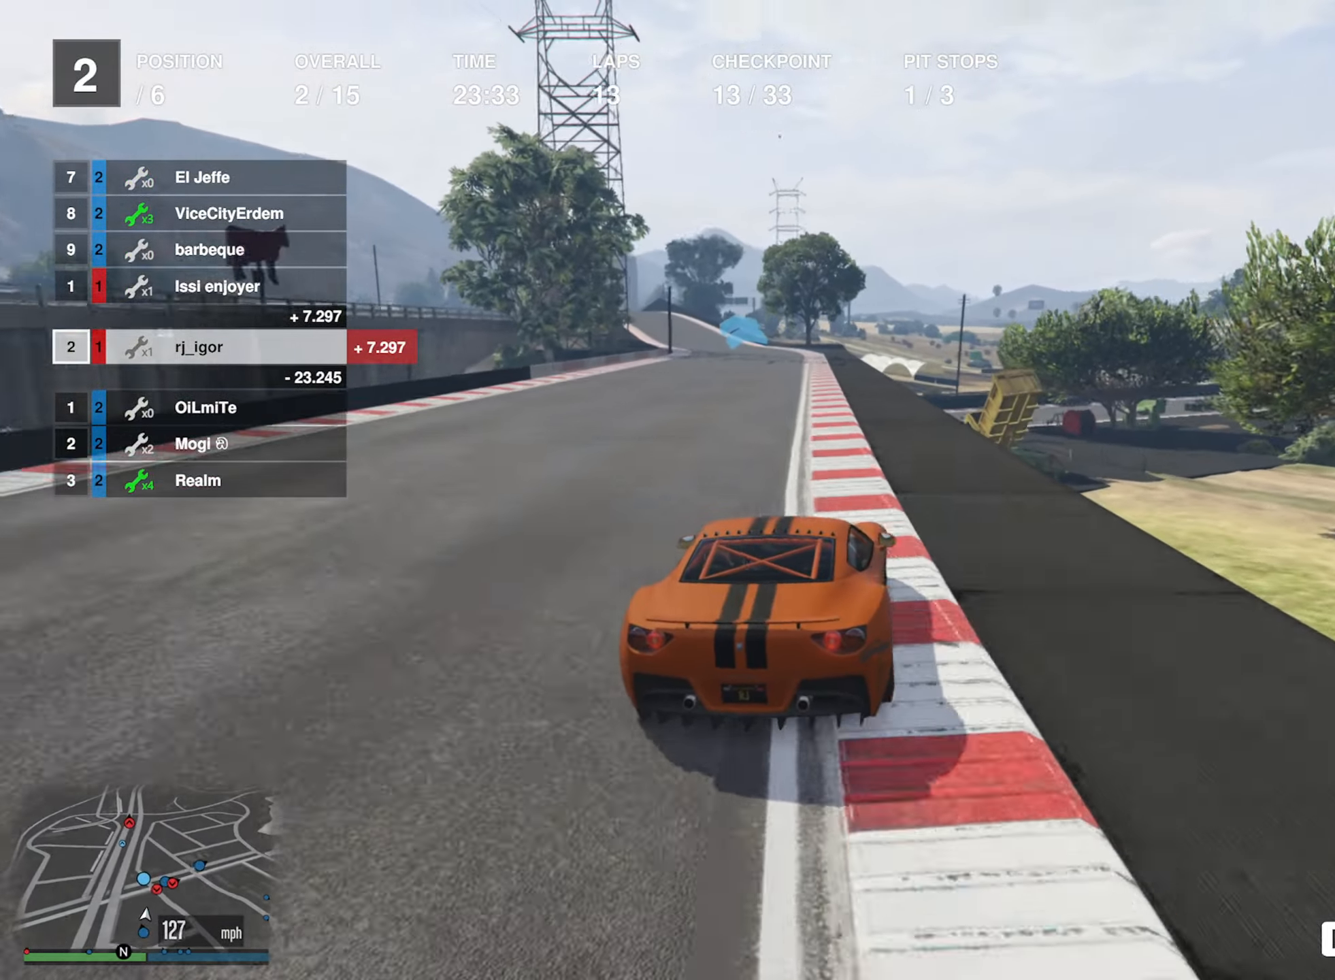
{"buttons": ["R2"], "left_stick": "center", "right_stick": "center", "events": [[33, "left_stick", "left"], [150, "left_stick", "center"], [367, "left_stick", "left"], [483, "left_stick", "center"]]}
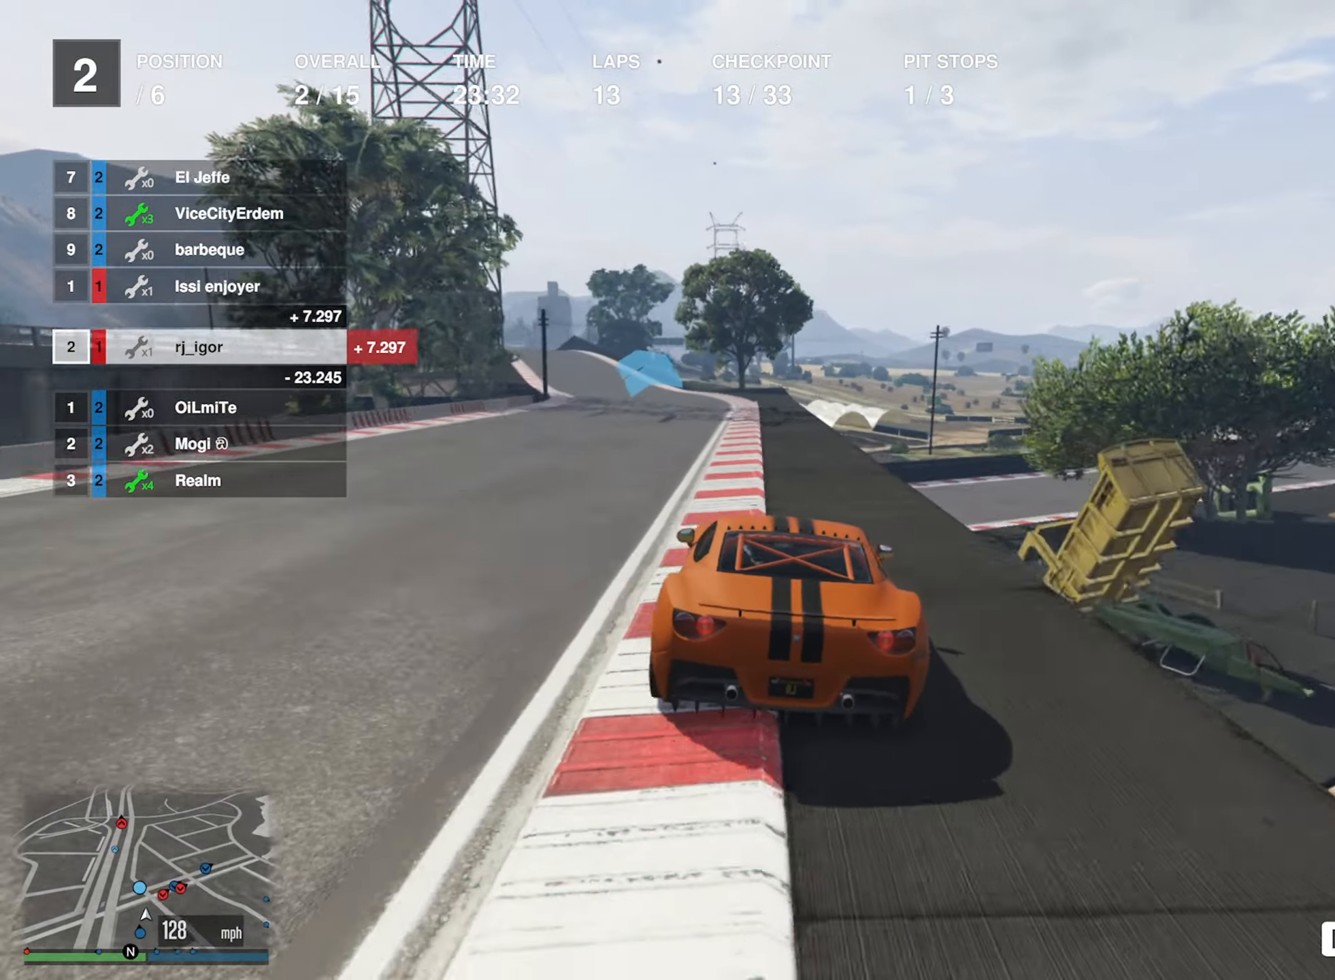
{"buttons": ["R2"], "left_stick": "left", "right_stick": "center", "events": [[117, "left_stick", "left"], [233, "left_stick", "center"], [400, "left_stick", "left"]]}
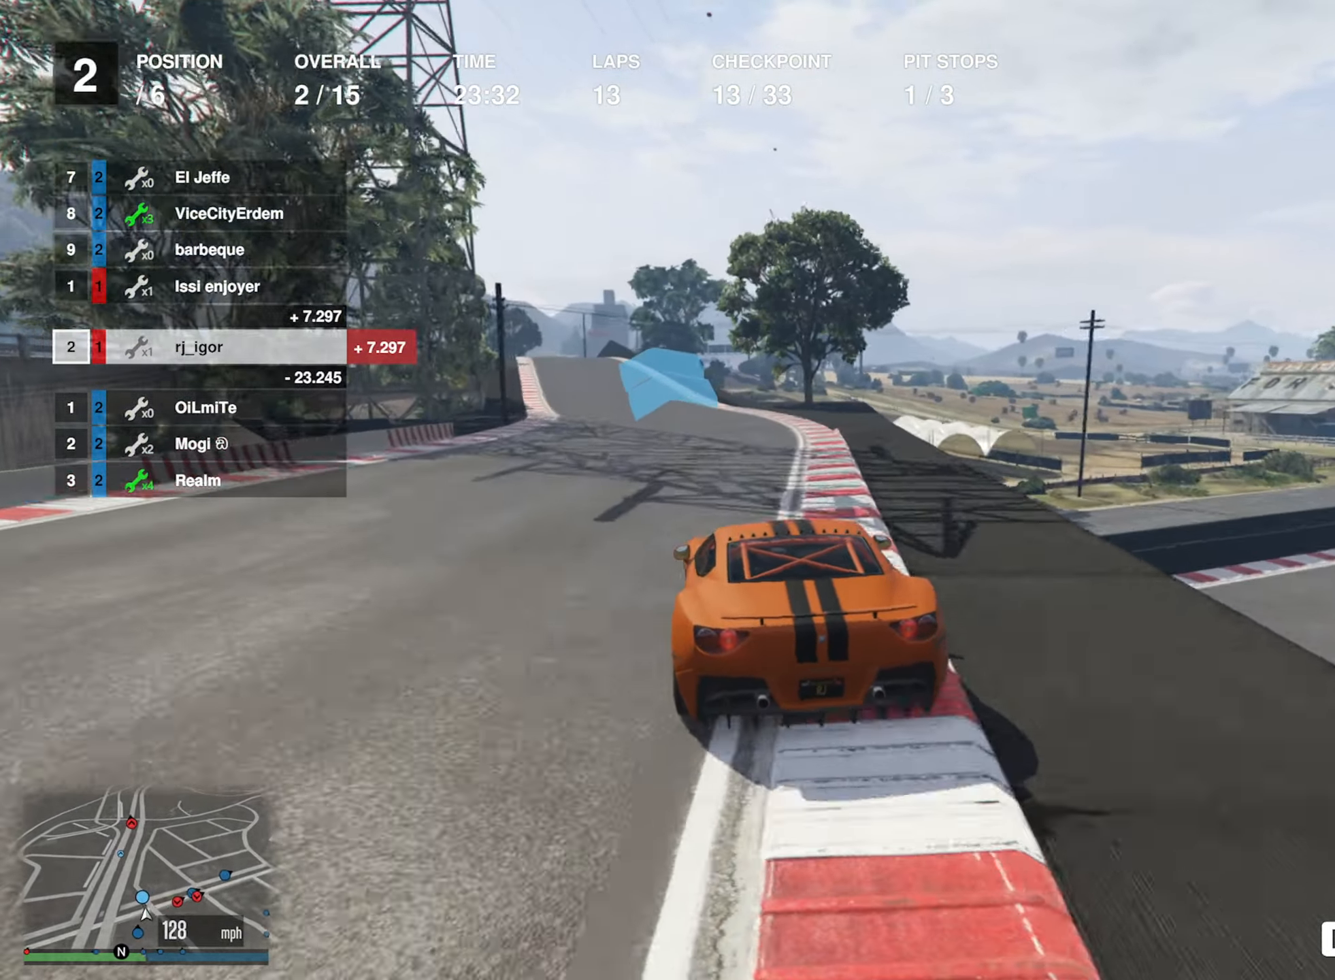
{"buttons": ["R2"], "left_stick": "center", "right_stick": "center", "events": [[33, "left_stick", "center"], [217, "left_stick", "left"], [300, "left_stick", "center"]]}
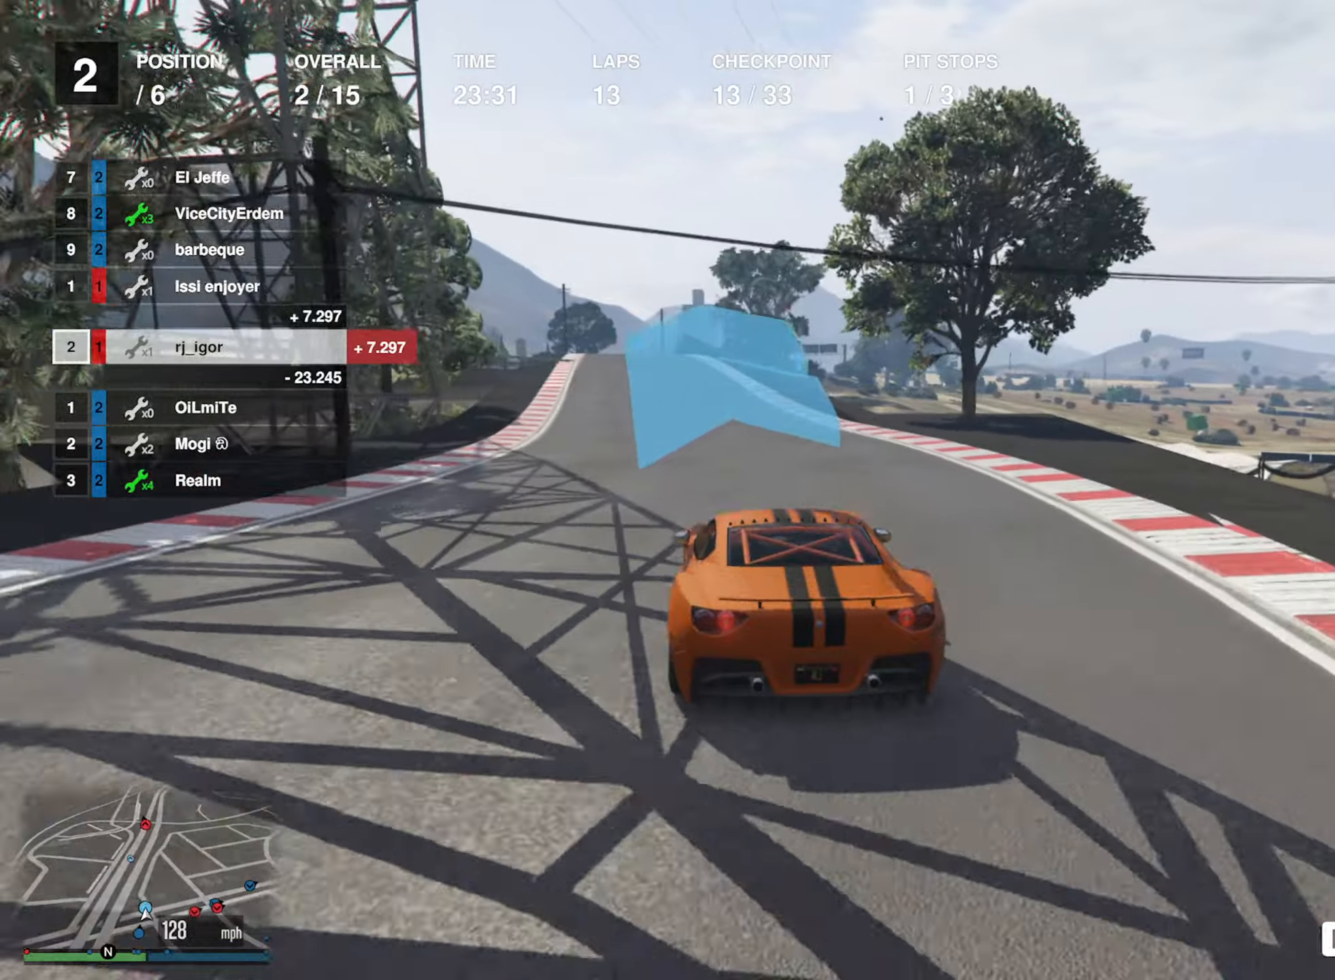
{"buttons": ["L2", "R2"], "left_stick": "center", "right_stick": "center", "events": [[300, "left_stick", "left"], [417, "left_stick", "center"], [434, "L2", "down"]]}
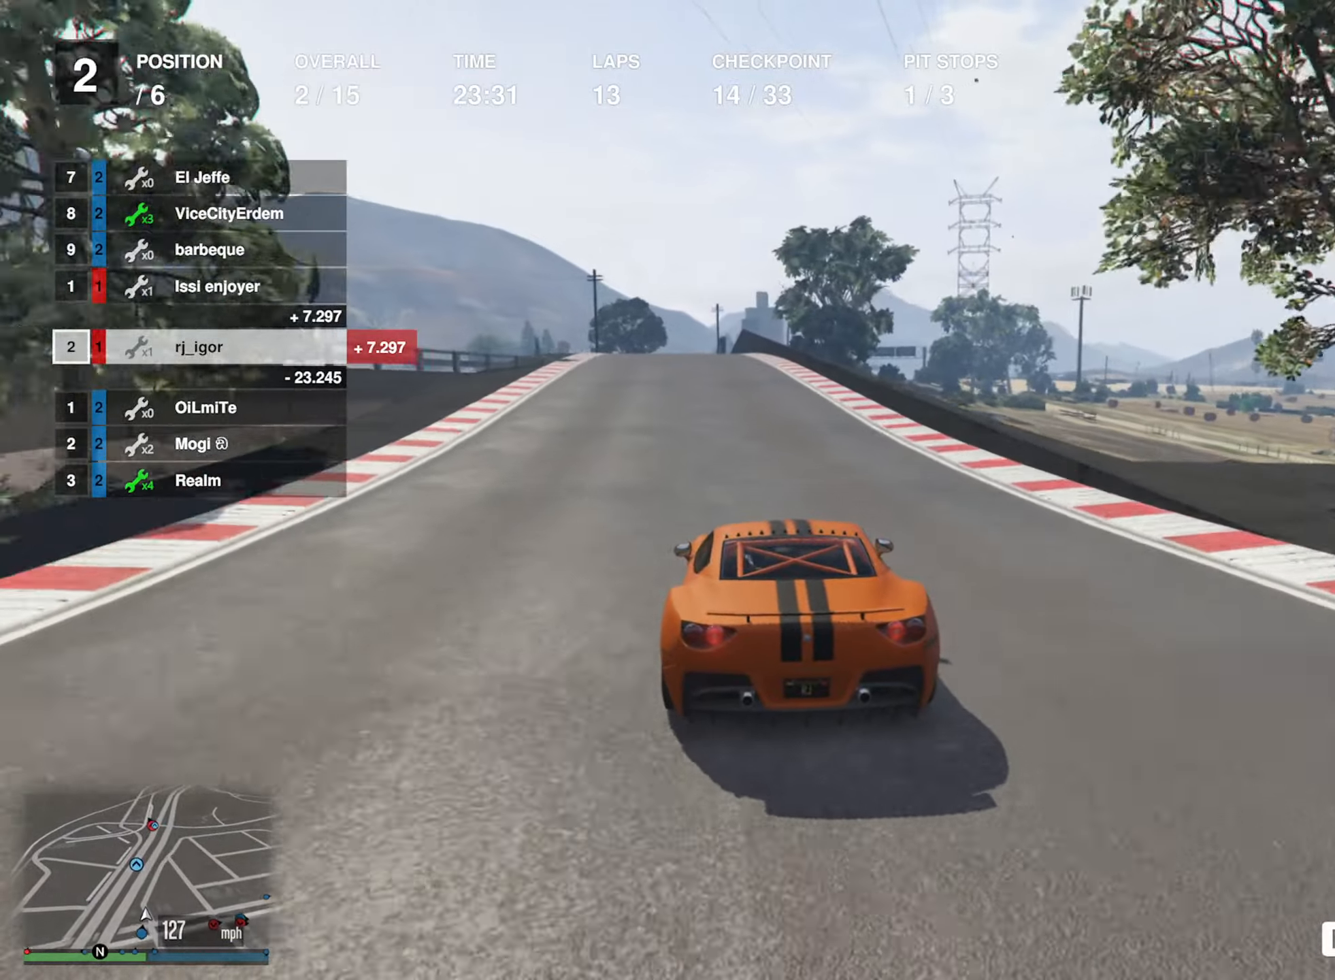
{"buttons": ["R2"], "left_stick": "center", "right_stick": "center", "events": [[17, "L2", "up"], [167, "left_stick", "left"], [250, "left_stick", "center"]]}
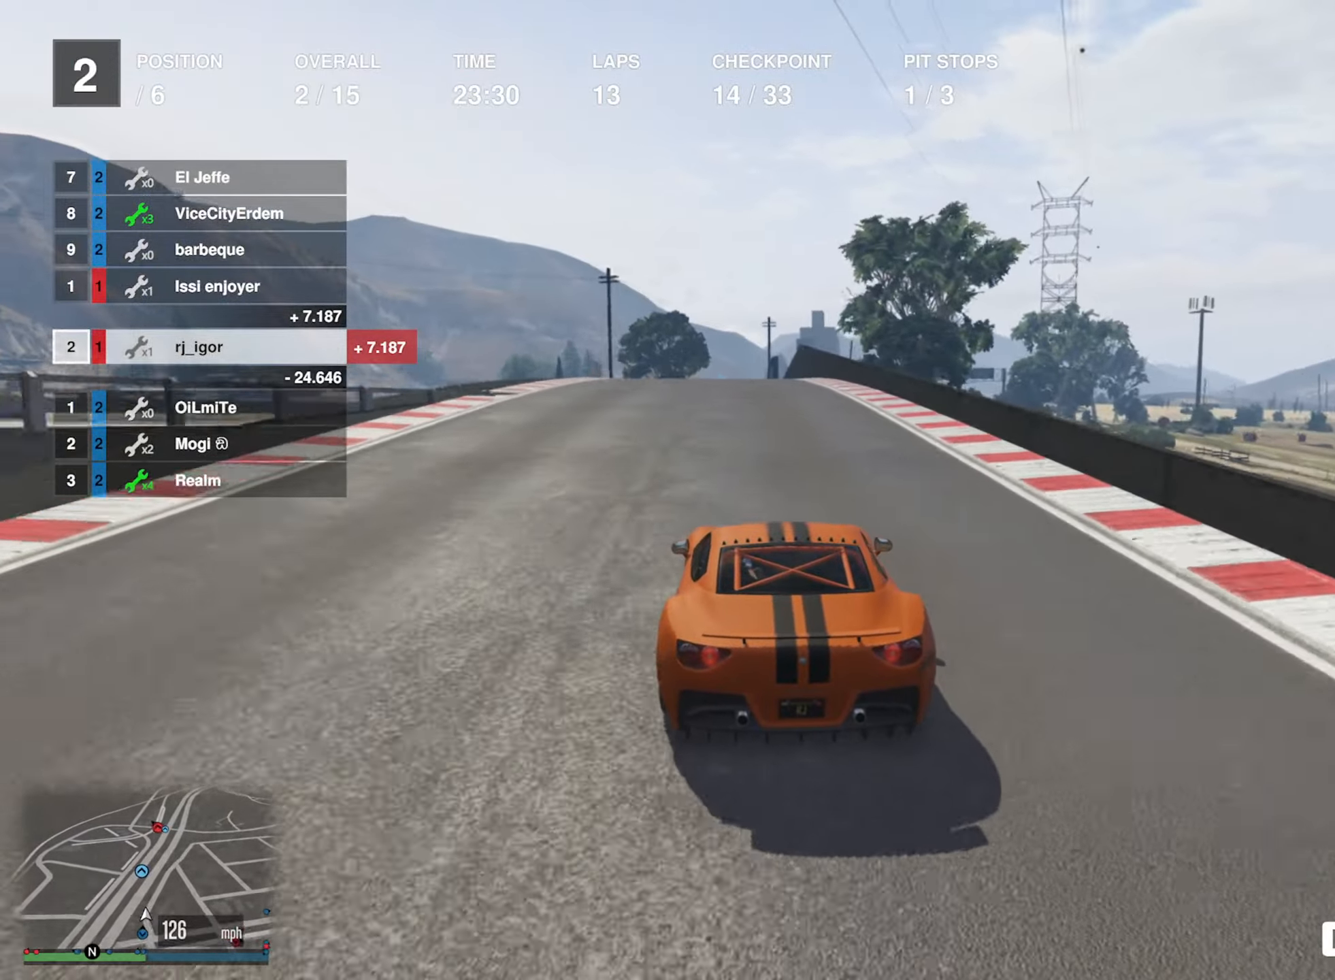
{"buttons": ["R2"], "left_stick": "center", "right_stick": "center", "events": [[250, "left_stick", "down"], [350, "left_stick", "center"]]}
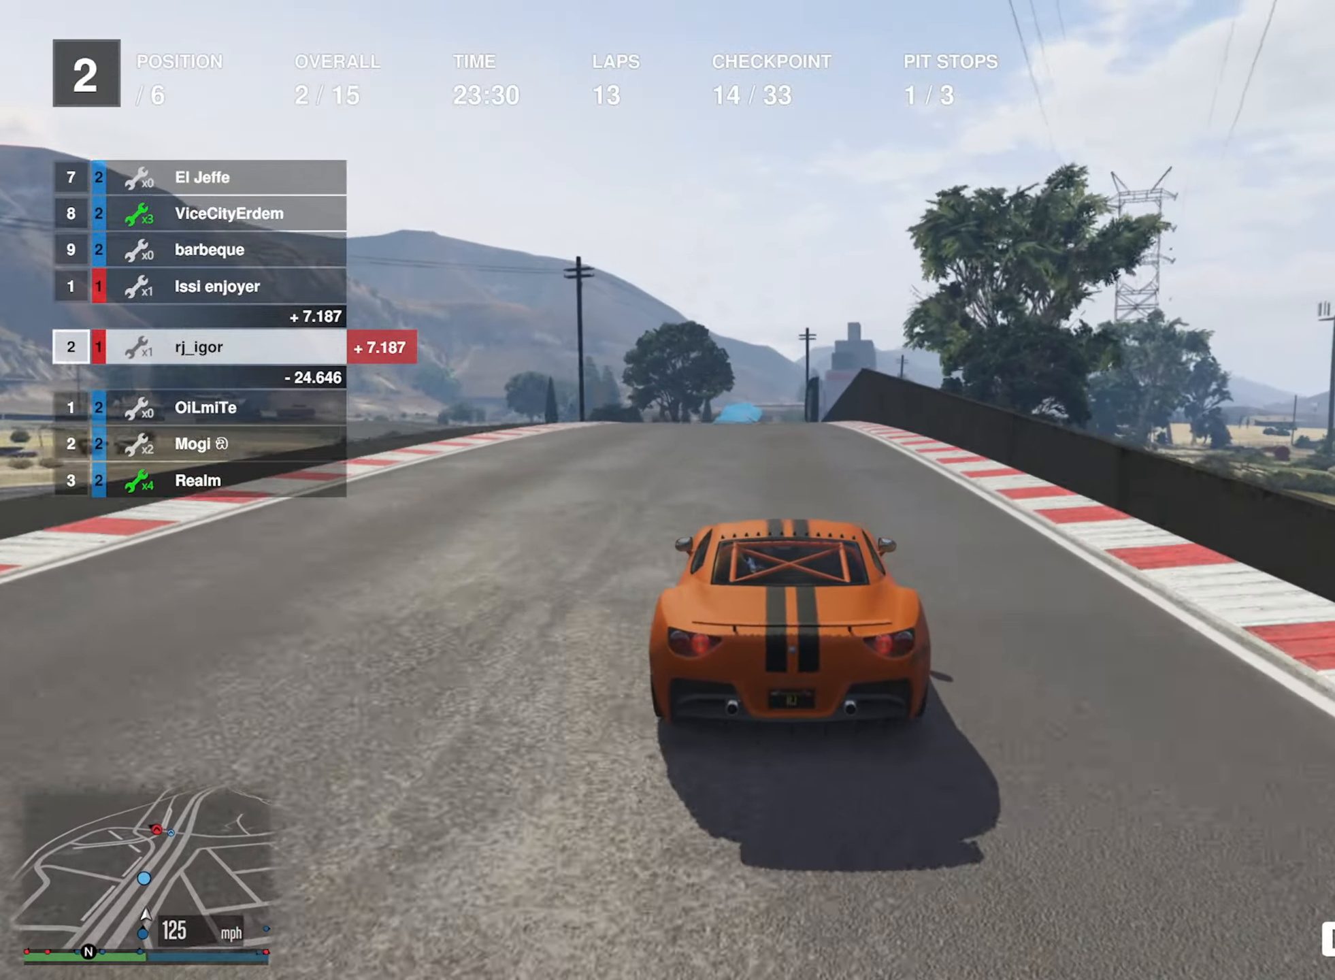
{"buttons": ["R2"], "left_stick": "center", "right_stick": "center", "events": []}
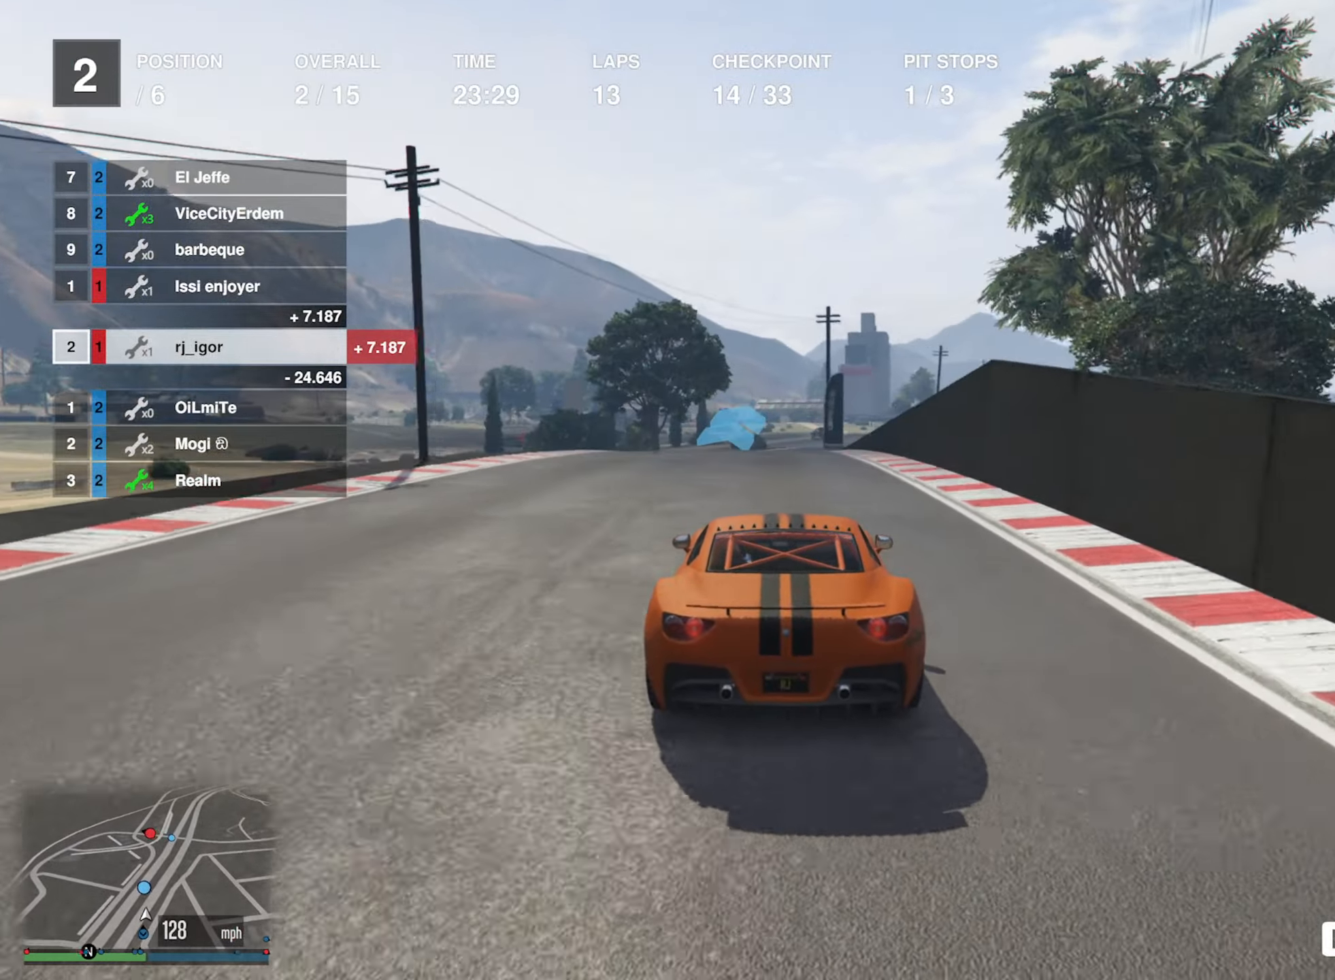
{"buttons": ["L2", "R2"], "left_stick": "center", "right_stick": "center", "events": [[200, "L2", "down"], [250, "left_stick", "down"], [284, "L2", "up"], [317, "left_stick", "center"], [434, "L2", "down"]]}
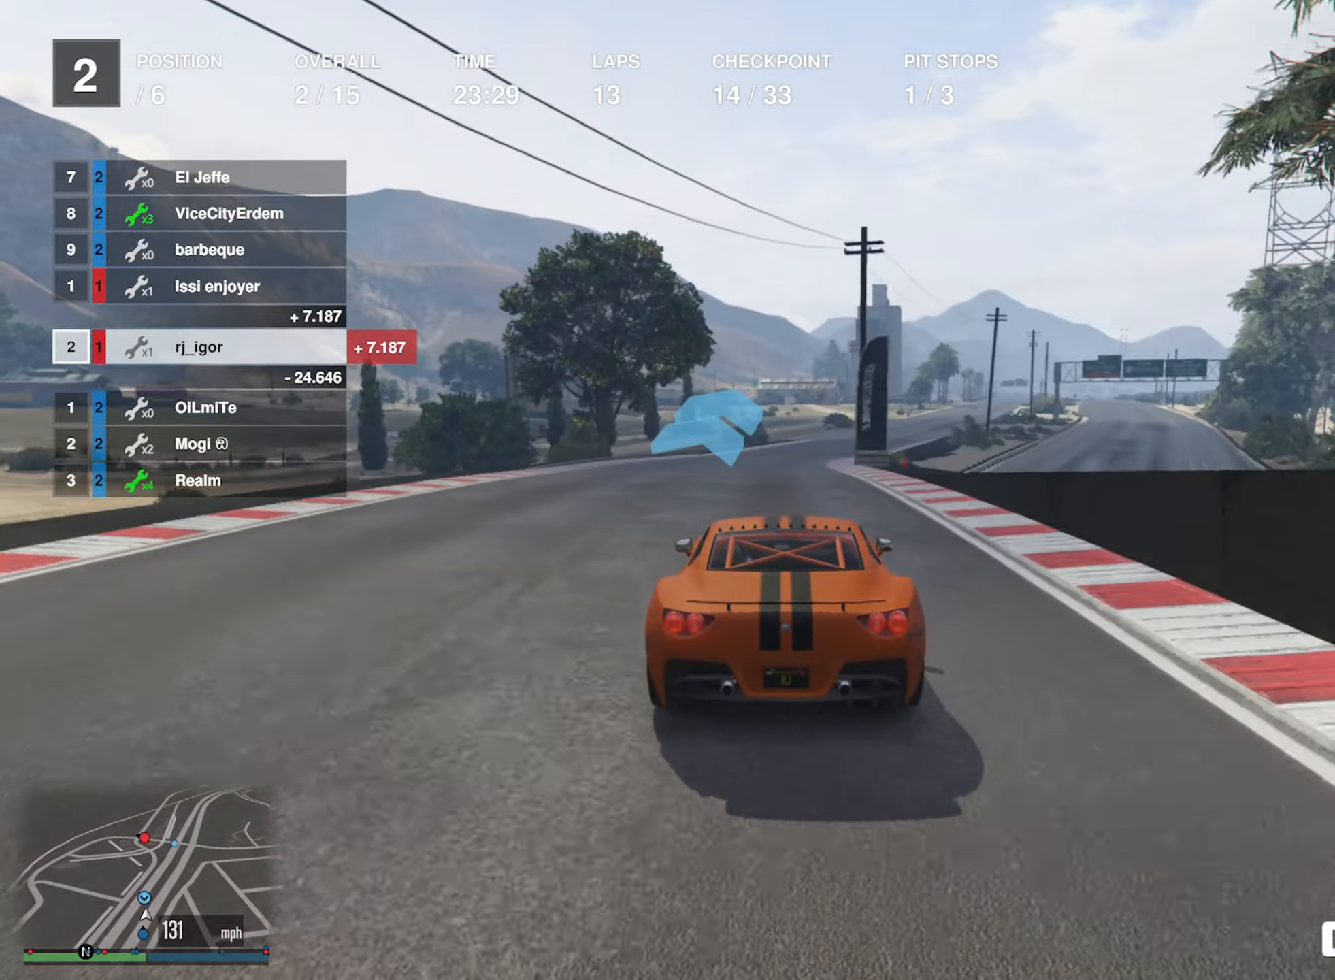
{"buttons": ["R2"], "left_stick": "center", "right_stick": "center", "events": [[250, "L2", "up"], [300, "left_stick", "down-right"], [450, "left_stick", "center"]]}
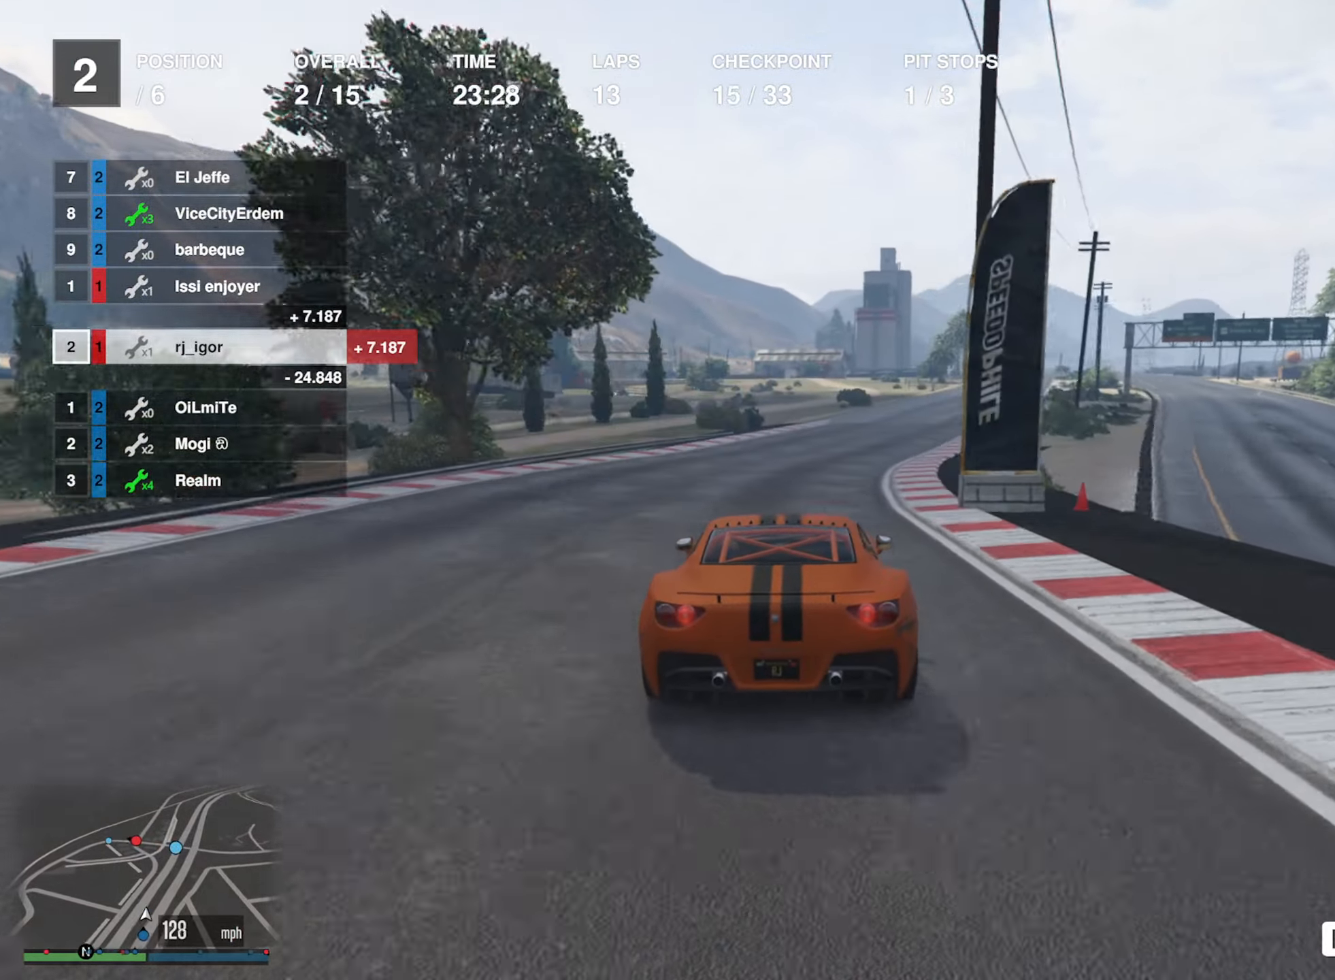
{"buttons": ["R2"], "left_stick": "down-right", "right_stick": "center", "events": [[67, "left_stick", "down-right"], [267, "left_stick", "center"], [384, "left_stick", "down-right"]]}
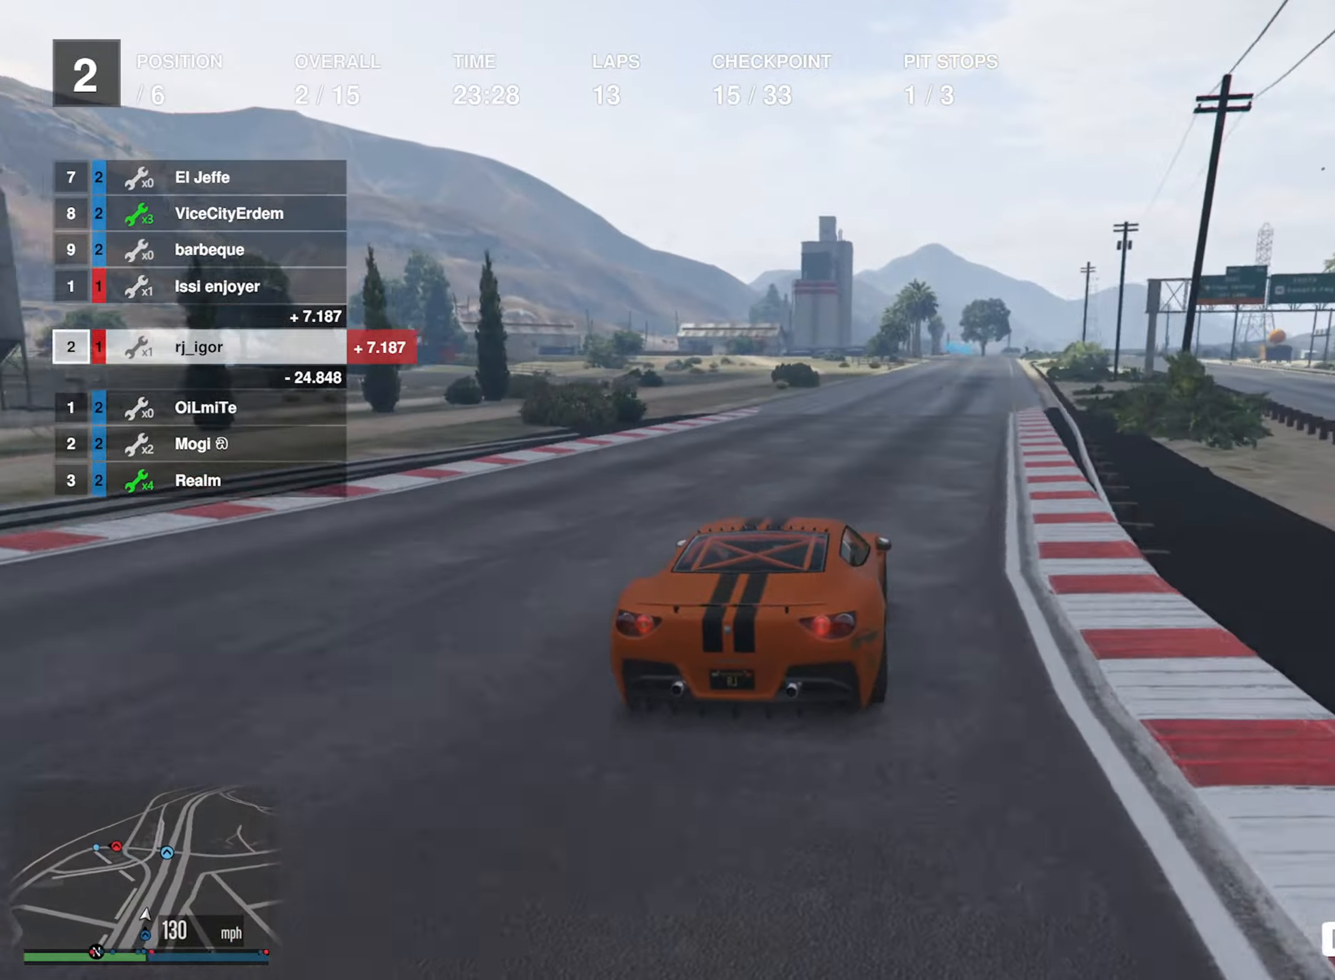
{"buttons": ["R2"], "left_stick": "center", "right_stick": "center", "events": [[50, "left_stick", "center"], [134, "left_stick", "down-right"], [250, "left_stick", "center"]]}
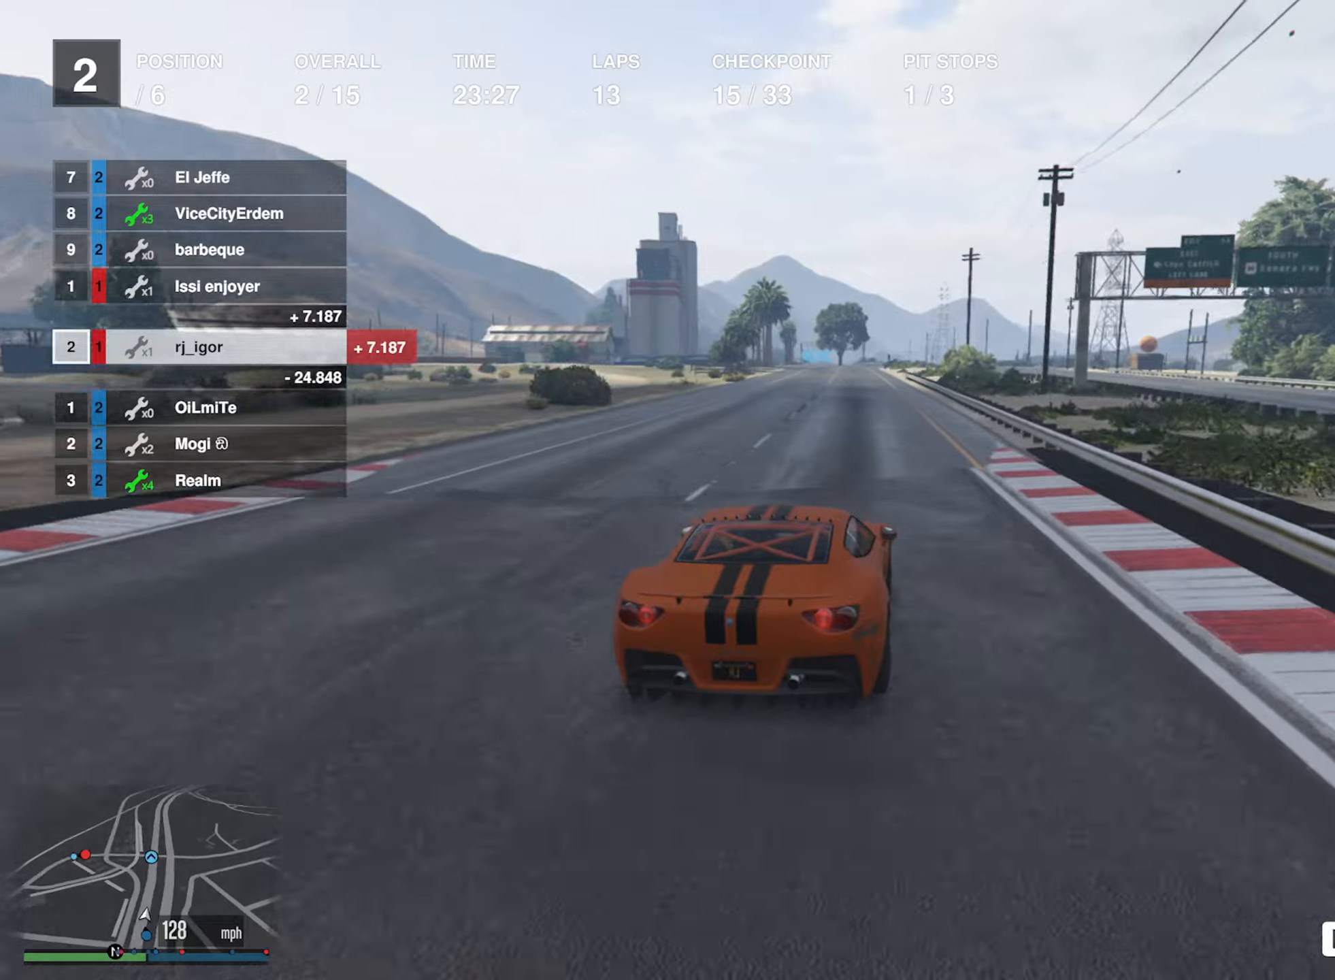
{"buttons": ["R2"], "left_stick": "center", "right_stick": "center", "events": []}
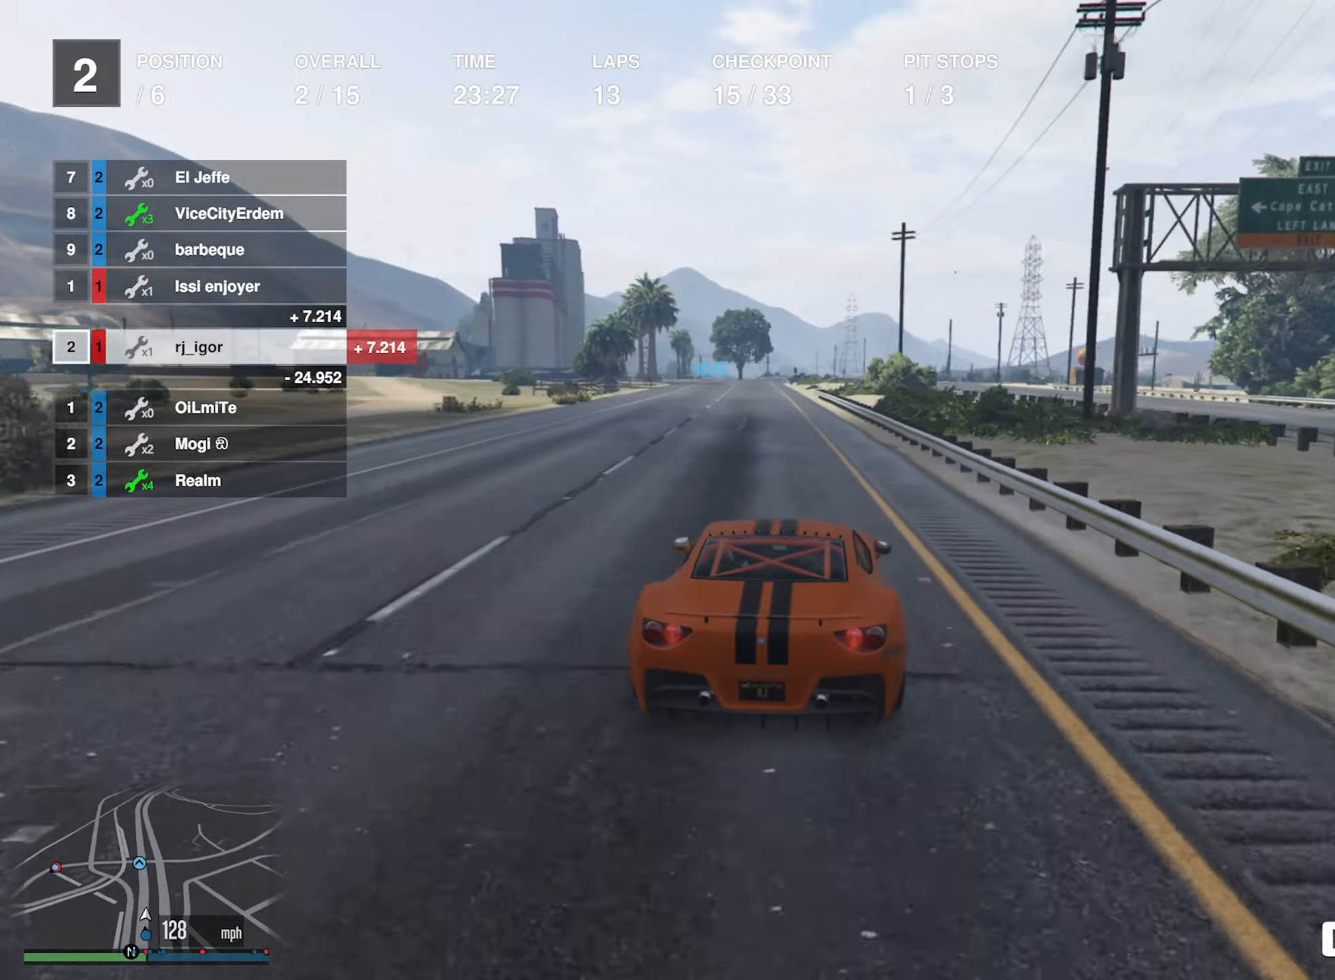
{"buttons": ["R2"], "left_stick": "center", "right_stick": "center", "events": [[316, "left_stick", "left"], [483, "left_stick", "center"]]}
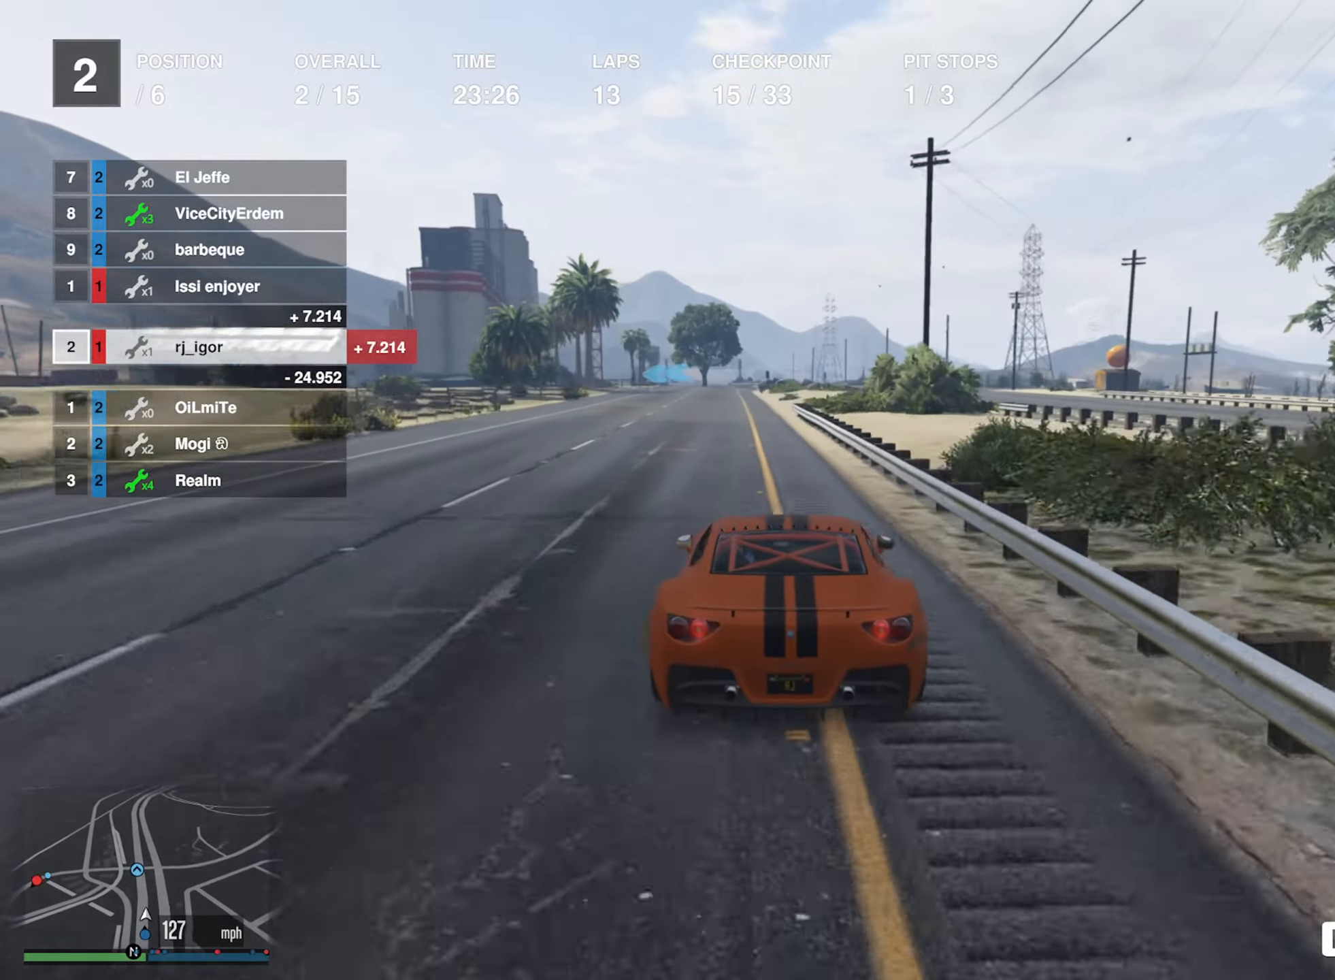
{"buttons": ["R2"], "left_stick": "center", "right_stick": "center", "events": []}
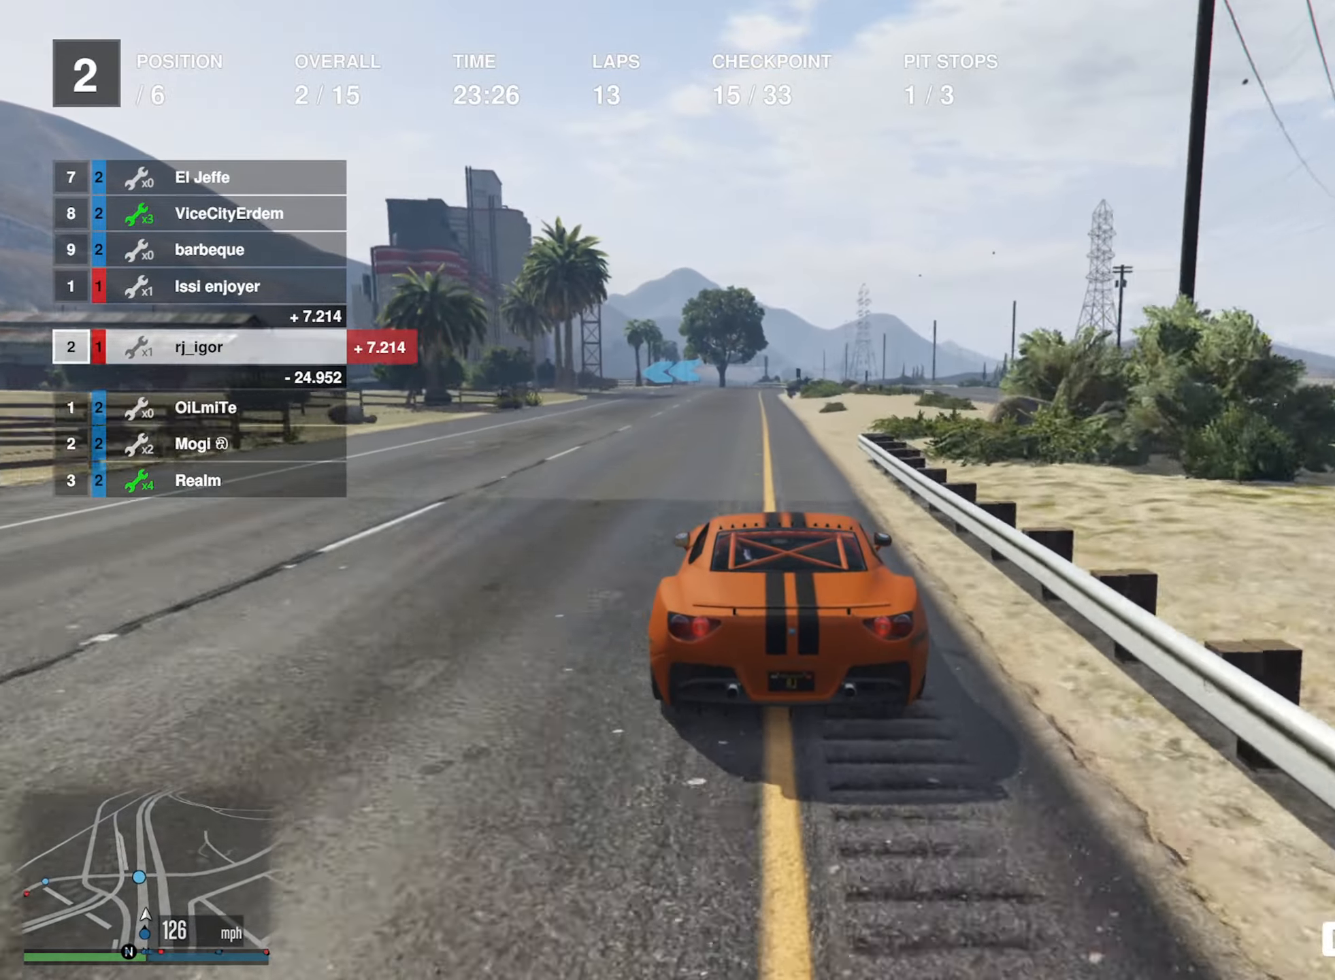
{"buttons": ["L2", "R2"], "left_stick": "center", "right_stick": "center", "events": [[466, "L2", "down"]]}
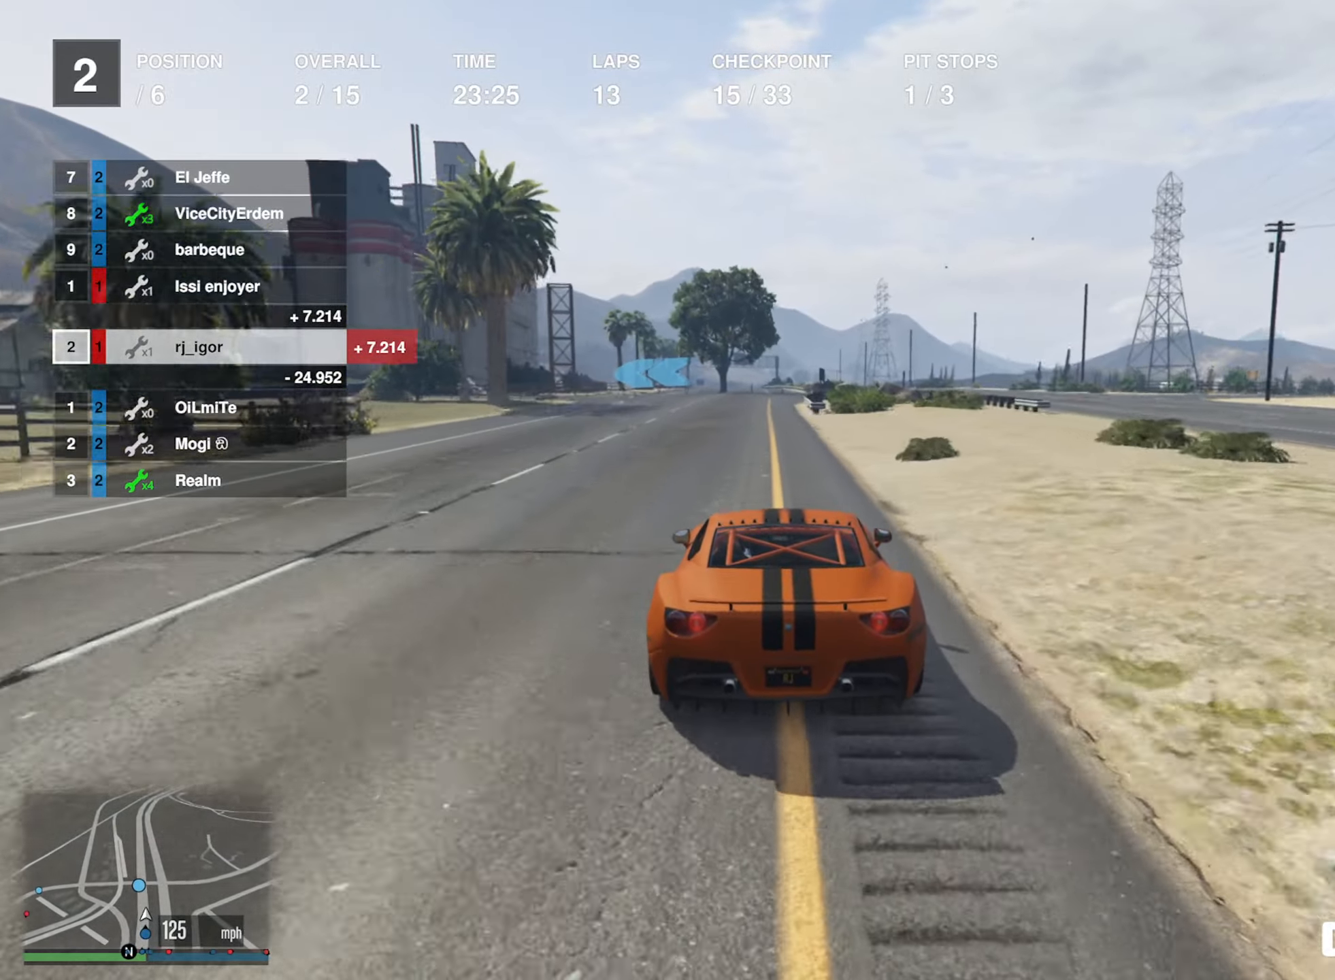
{"buttons": [], "left_stick": "center", "right_stick": "center", "events": [[16, "R2", "up"], [83, "L2", "up"], [166, "L2", "down"], [200, "left_stick", "left"], [283, "L2", "up"], [283, "left_stick", "center"], [350, "L2", "down"], [350, "left_stick", "left"], [466, "L2", "up"], [466, "left_stick", "center"]]}
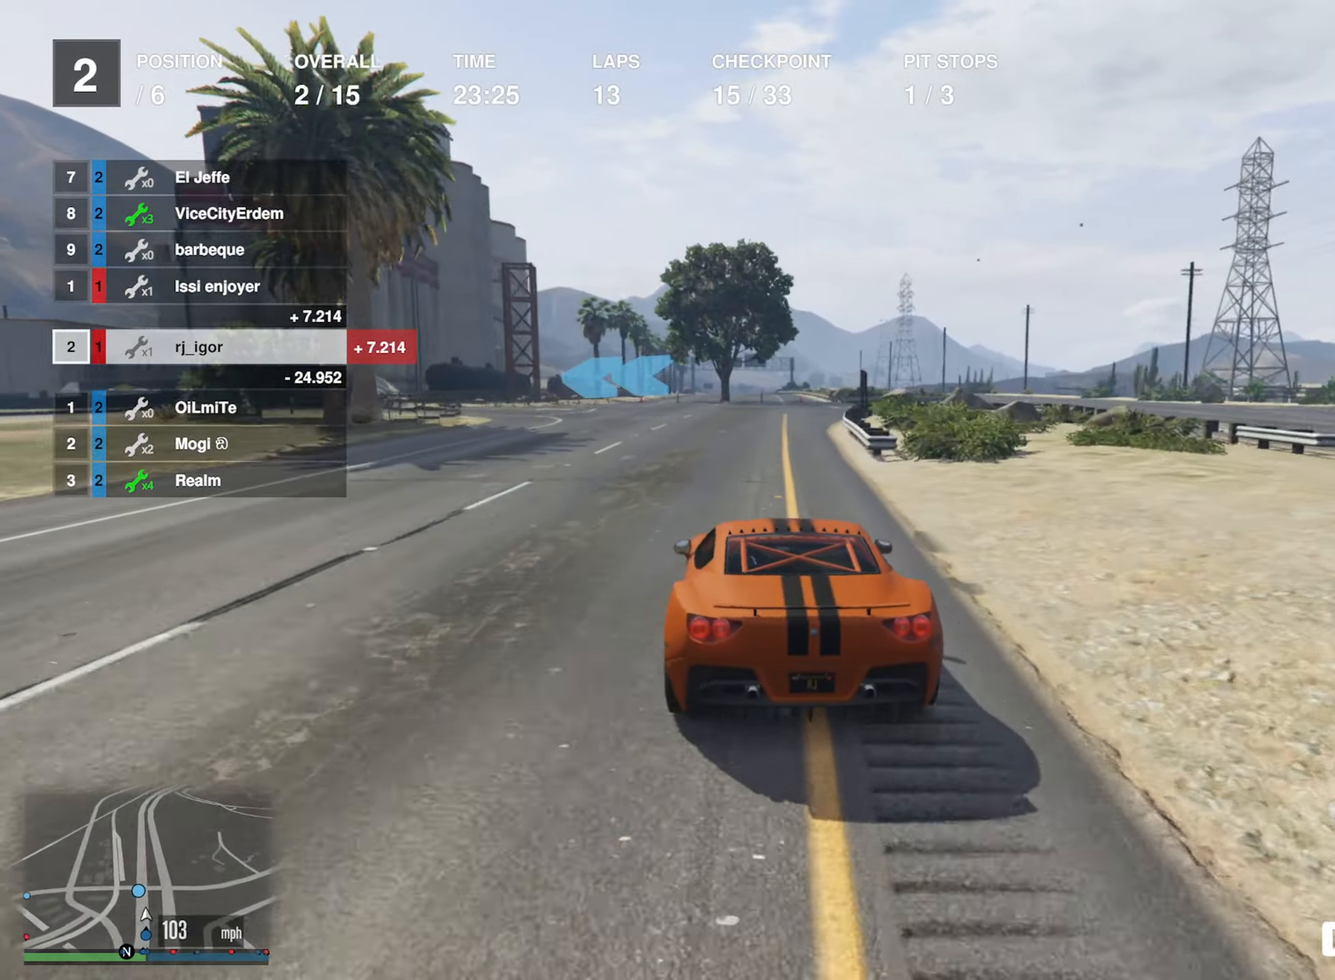
{"buttons": [], "left_stick": "down-left", "right_stick": "center", "events": [[33, "left_stick", "left"], [50, "L2", "down"], [116, "L2", "up"], [133, "left_stick", "center"], [216, "left_stick", "left"], [366, "left_stick", "center"], [416, "left_stick", "down-left"]]}
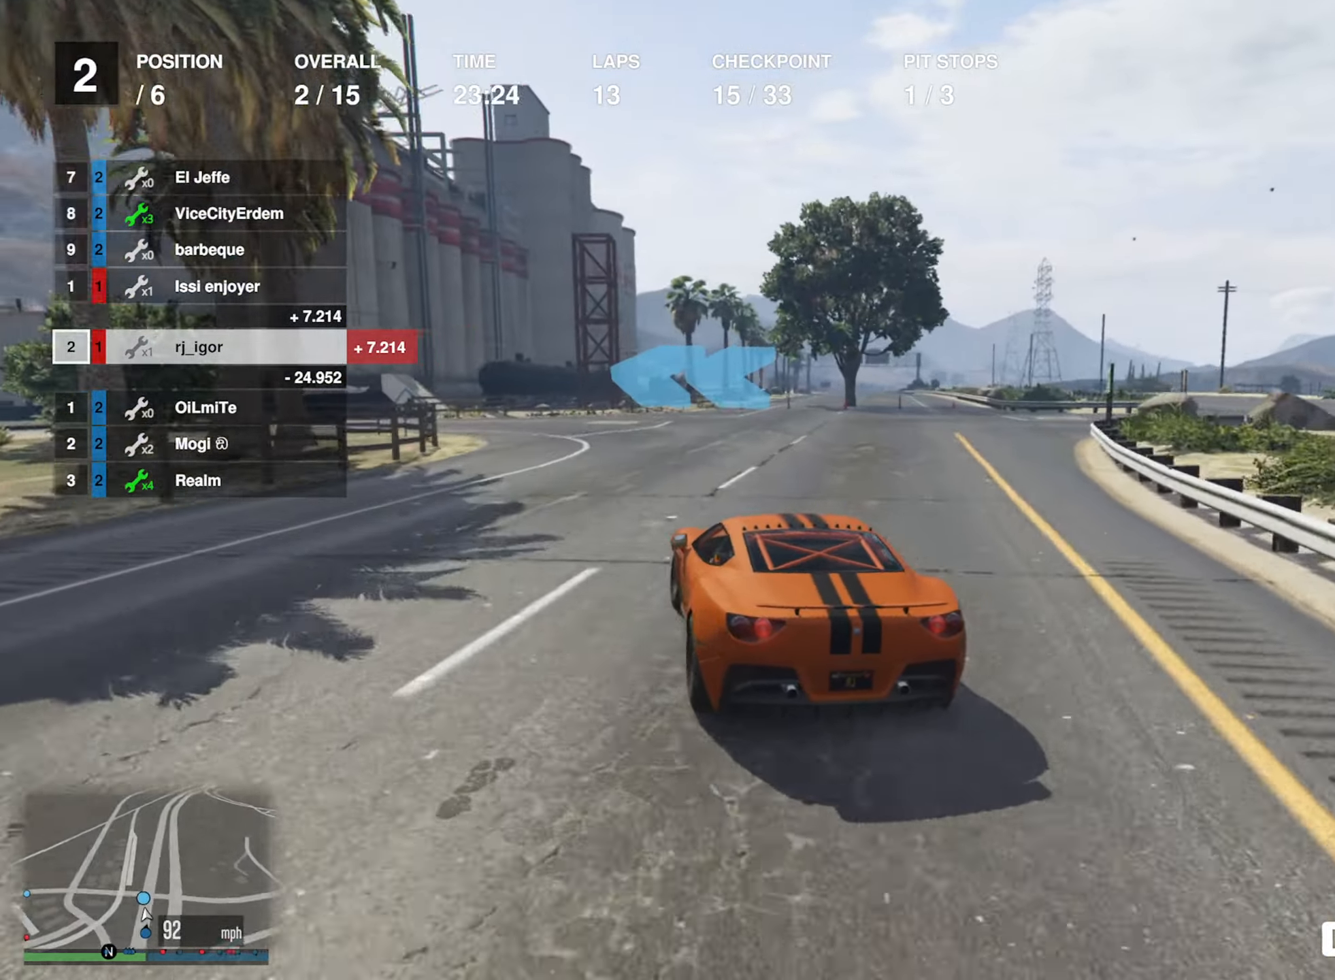
{"buttons": [], "left_stick": "left", "right_stick": "center", "events": [[100, "left_stick", "left"], [200, "R2", "down"], [300, "R2", "up"]]}
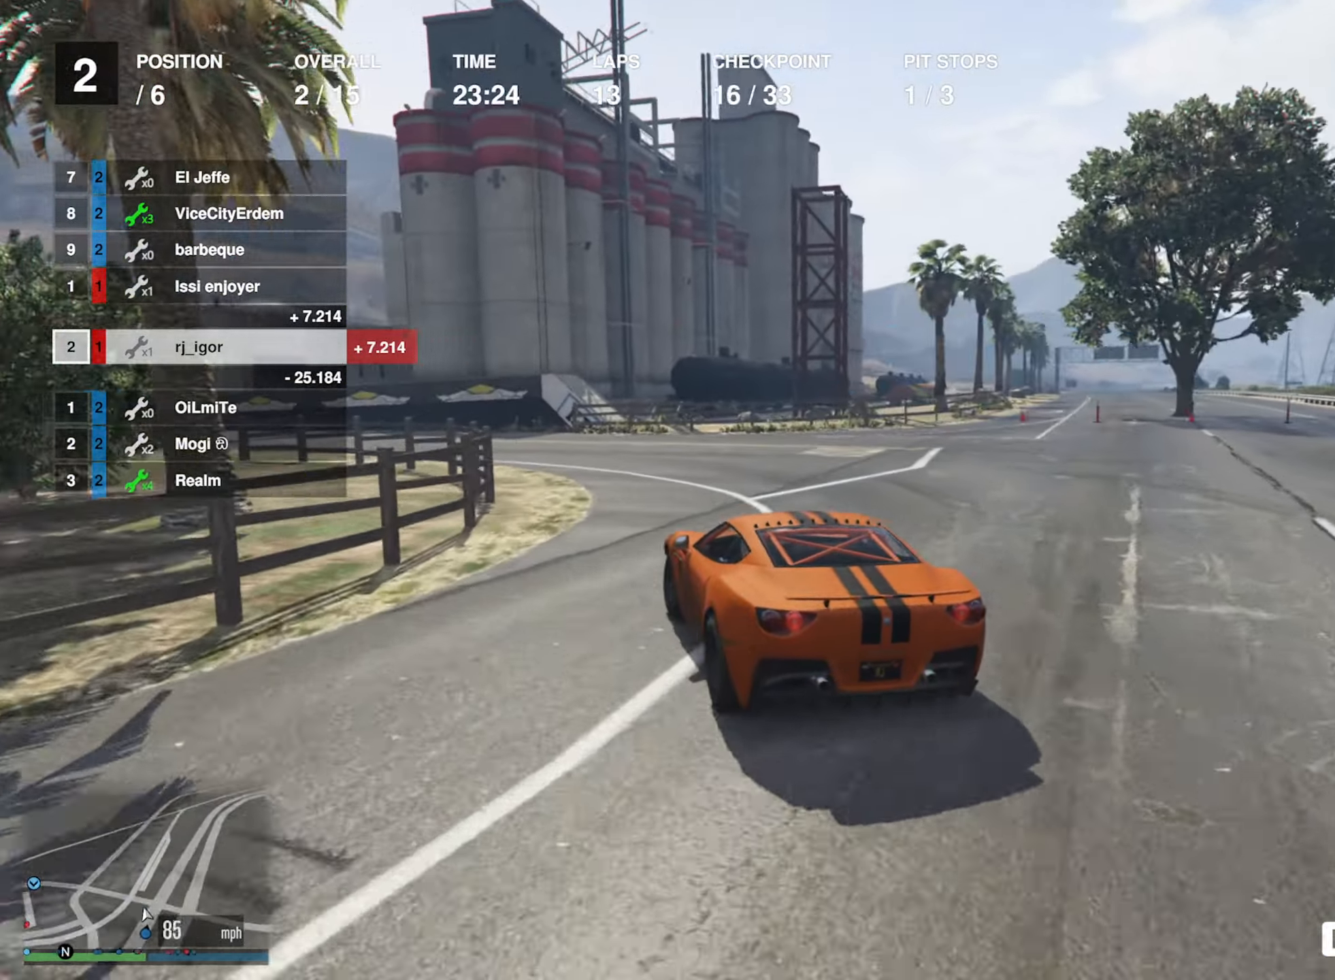
{"buttons": ["R2"], "left_stick": "left", "right_stick": "center", "events": [[66, "left_stick", "center"], [133, "left_stick", "left"], [466, "R2", "down"]]}